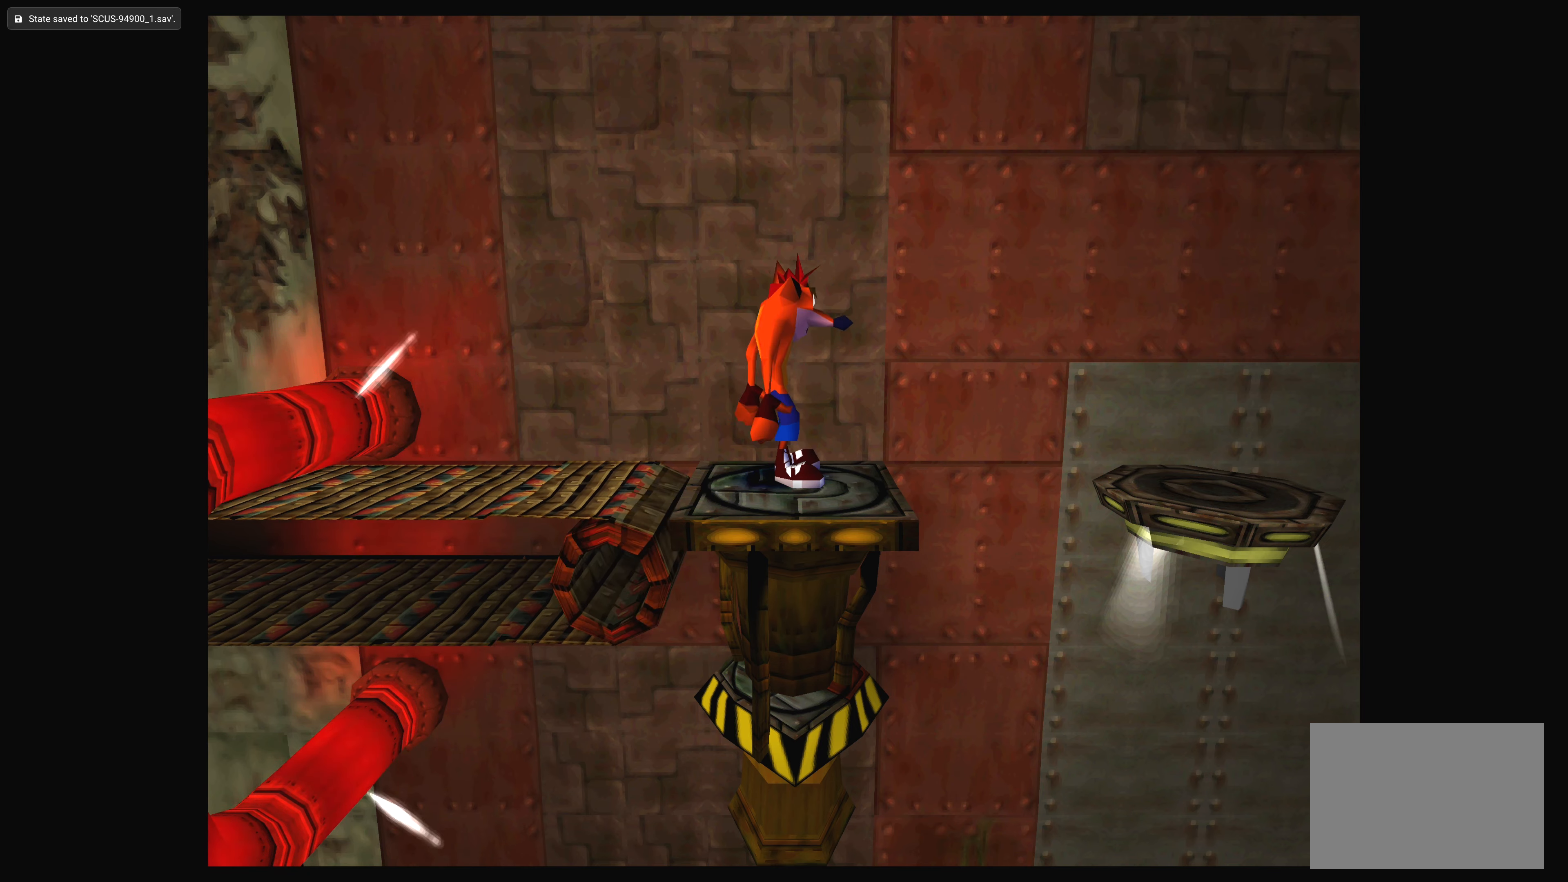
Gameplay with a controller (PlayStation layout); each line is a JSON object with the inputs held at the frame after it. "events" lists button and stick changes between this image and that frame as [ms after this image, input, new state], when the widget could be followed in between. Not read: L2 L3 R2 R3 right_stick.
{"buttons": ["DPAD_RIGHT"], "left_stick": "center", "events": [[433, "DPAD_RIGHT", "down"]]}
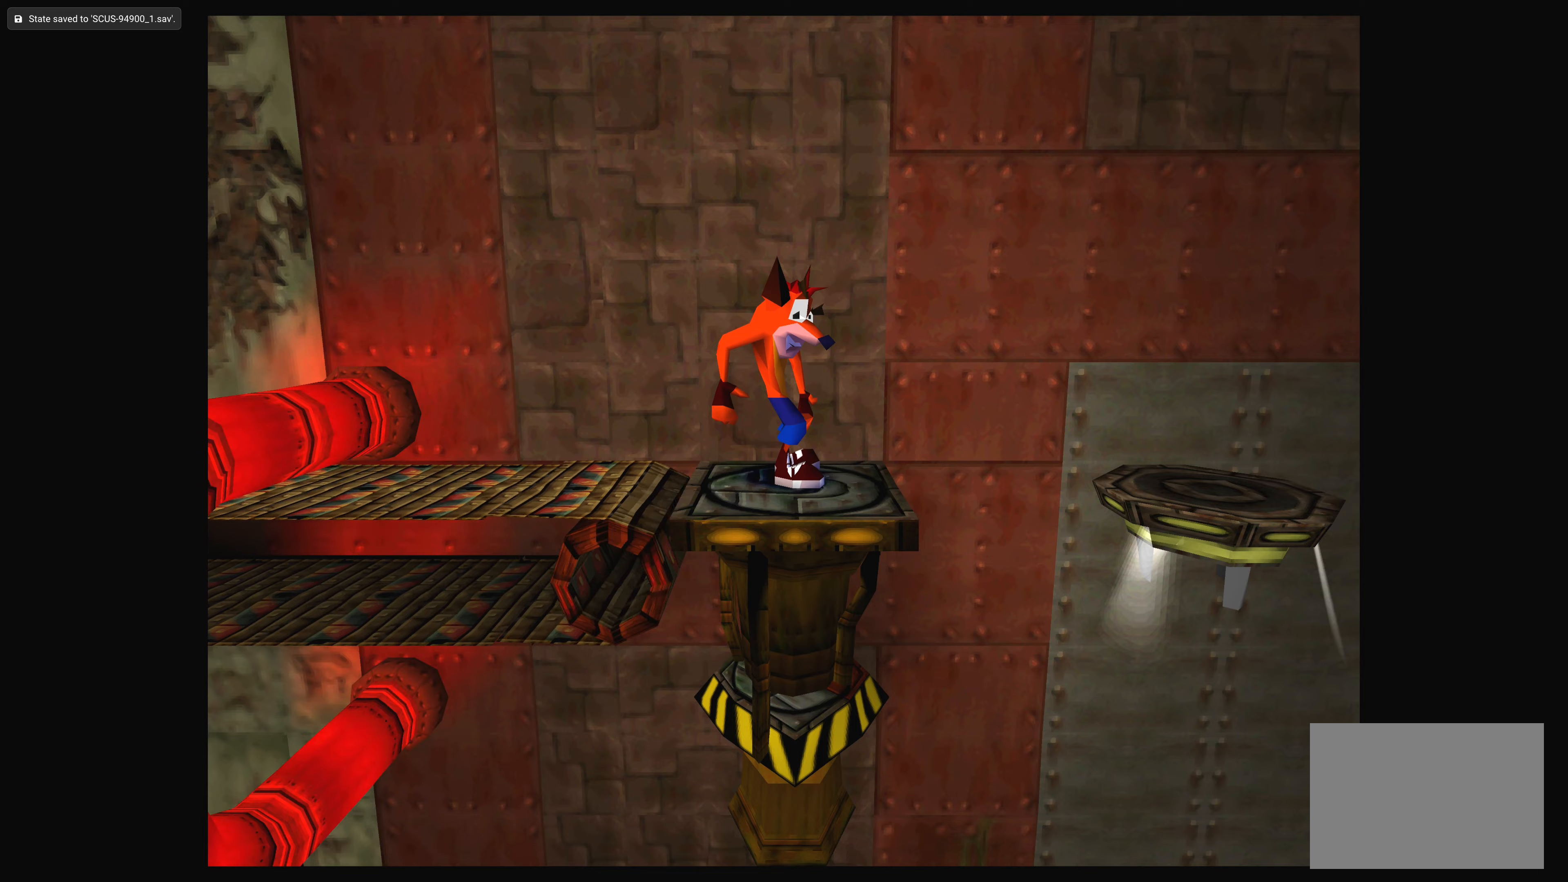
{"buttons": [], "left_stick": "center", "events": [[133, "CROSS", "down"], [366, "CROSS", "up"], [500, "DPAD_RIGHT", "up"]]}
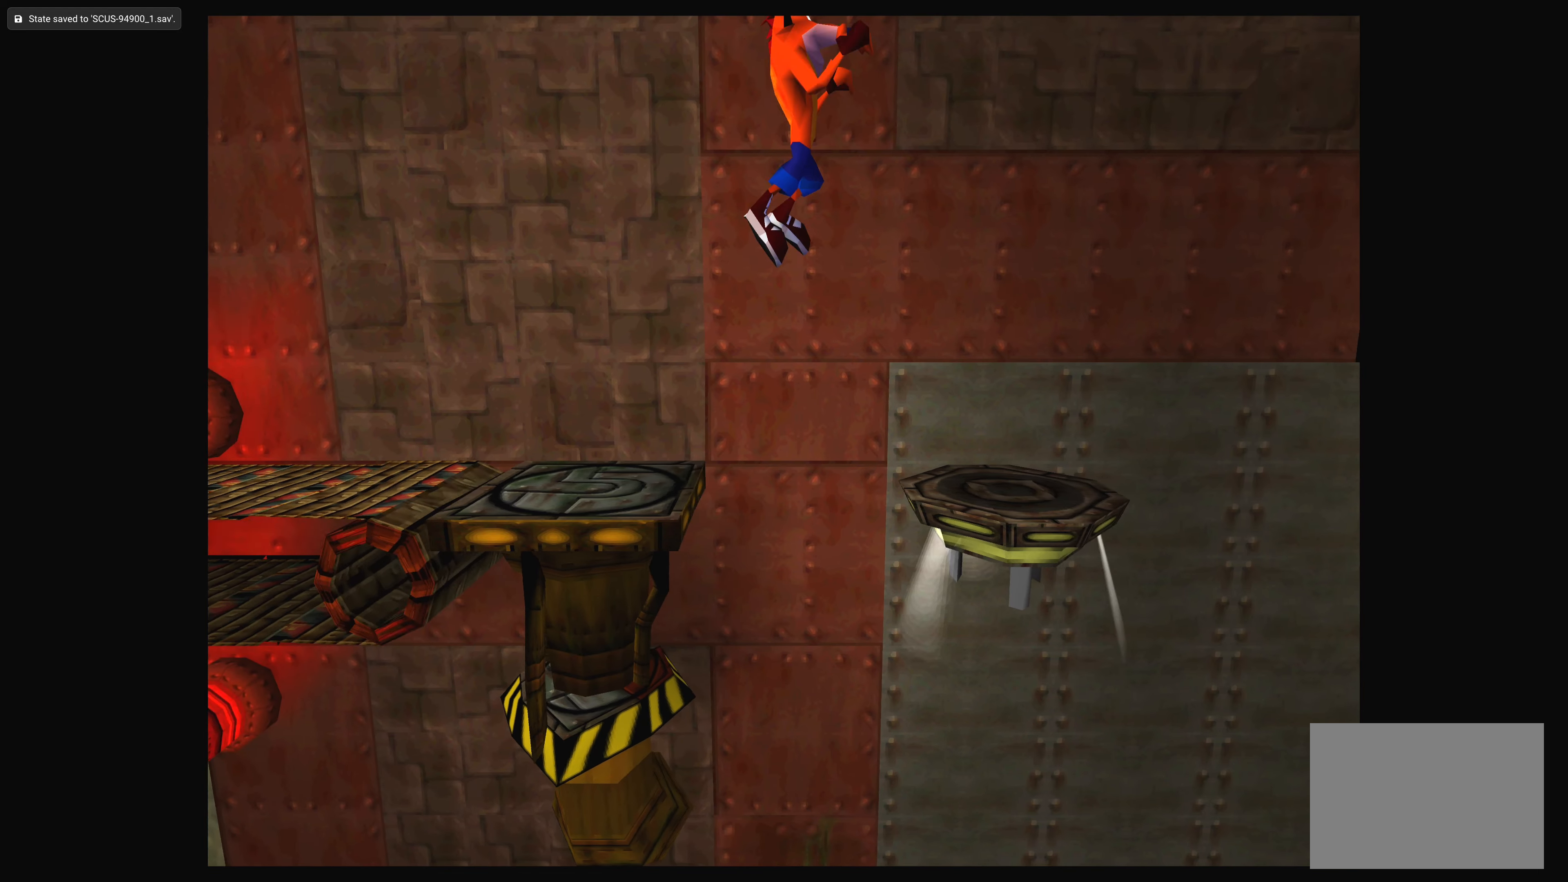
{"buttons": [], "left_stick": "center", "events": [[250, "DPAD_LEFT", "down"], [316, "DPAD_LEFT", "up"]]}
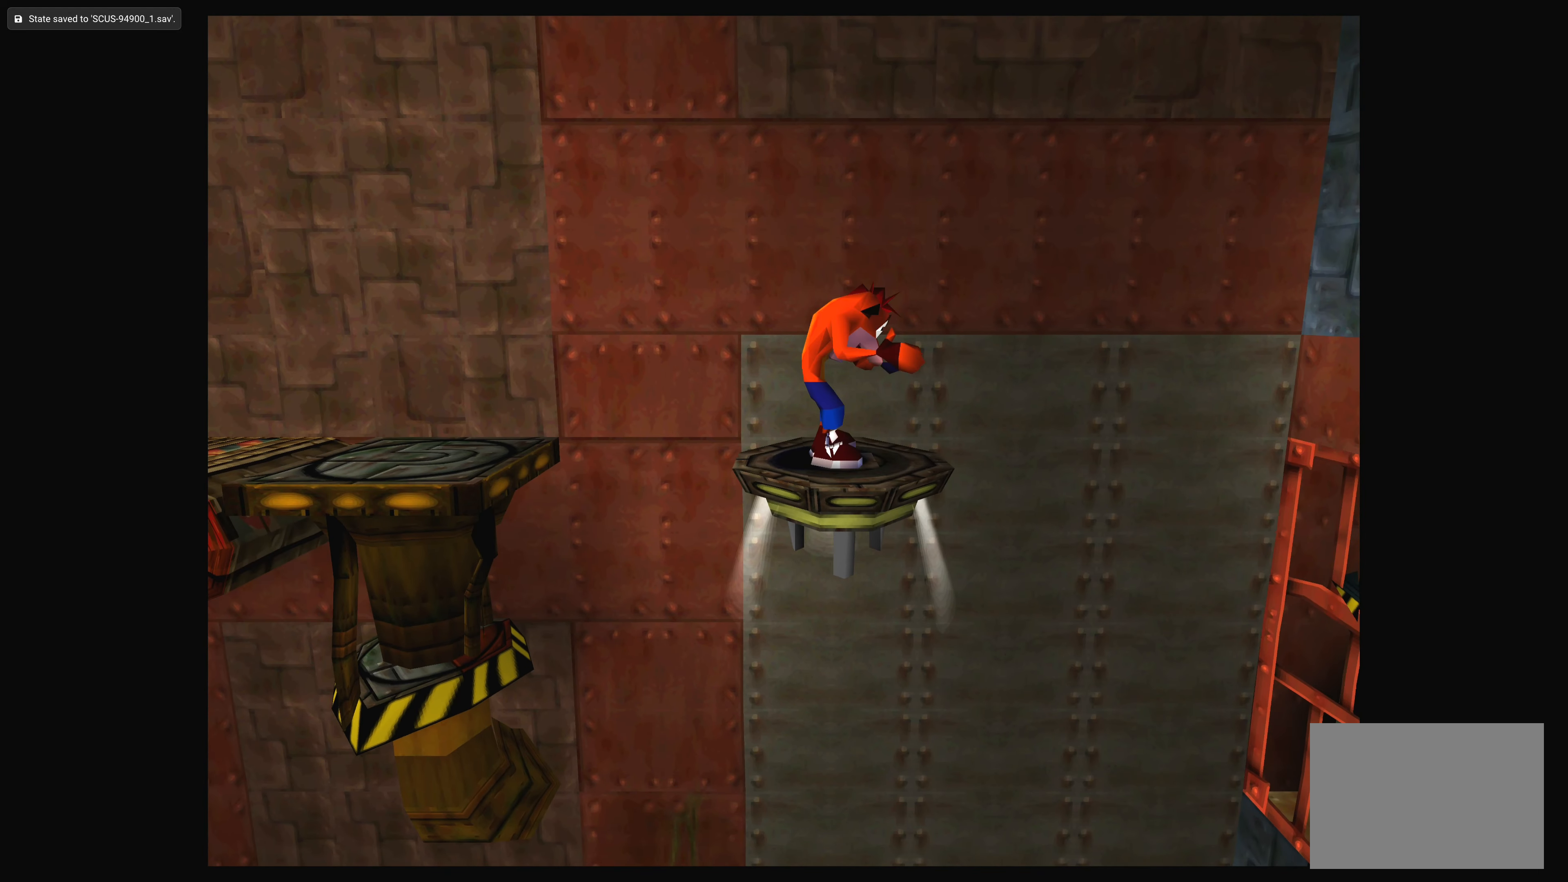
{"buttons": [], "left_stick": "center", "events": []}
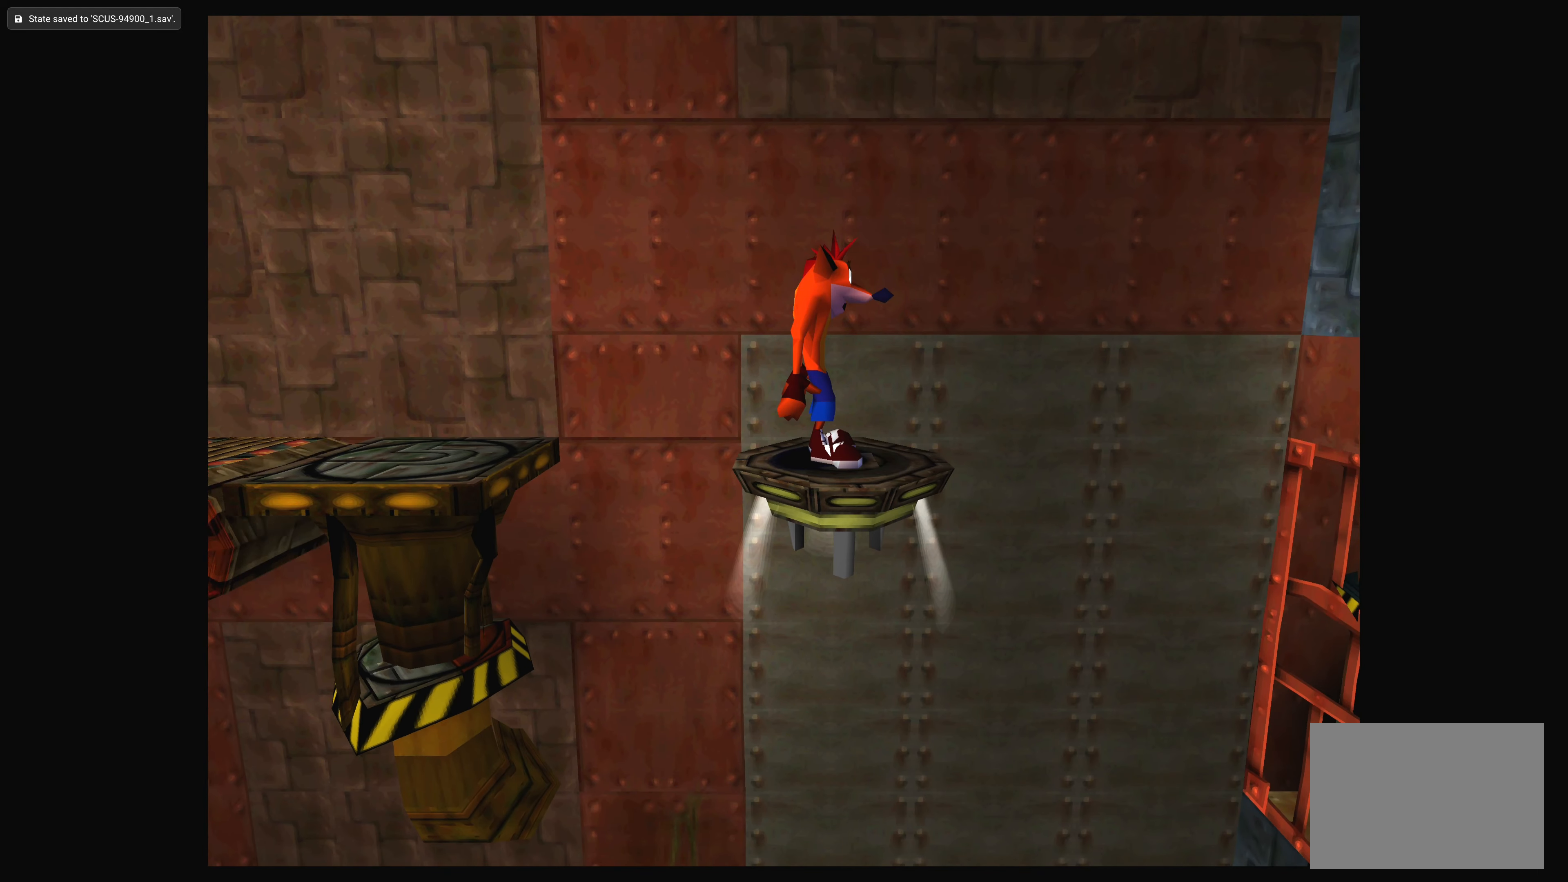
{"buttons": [], "left_stick": "center", "events": []}
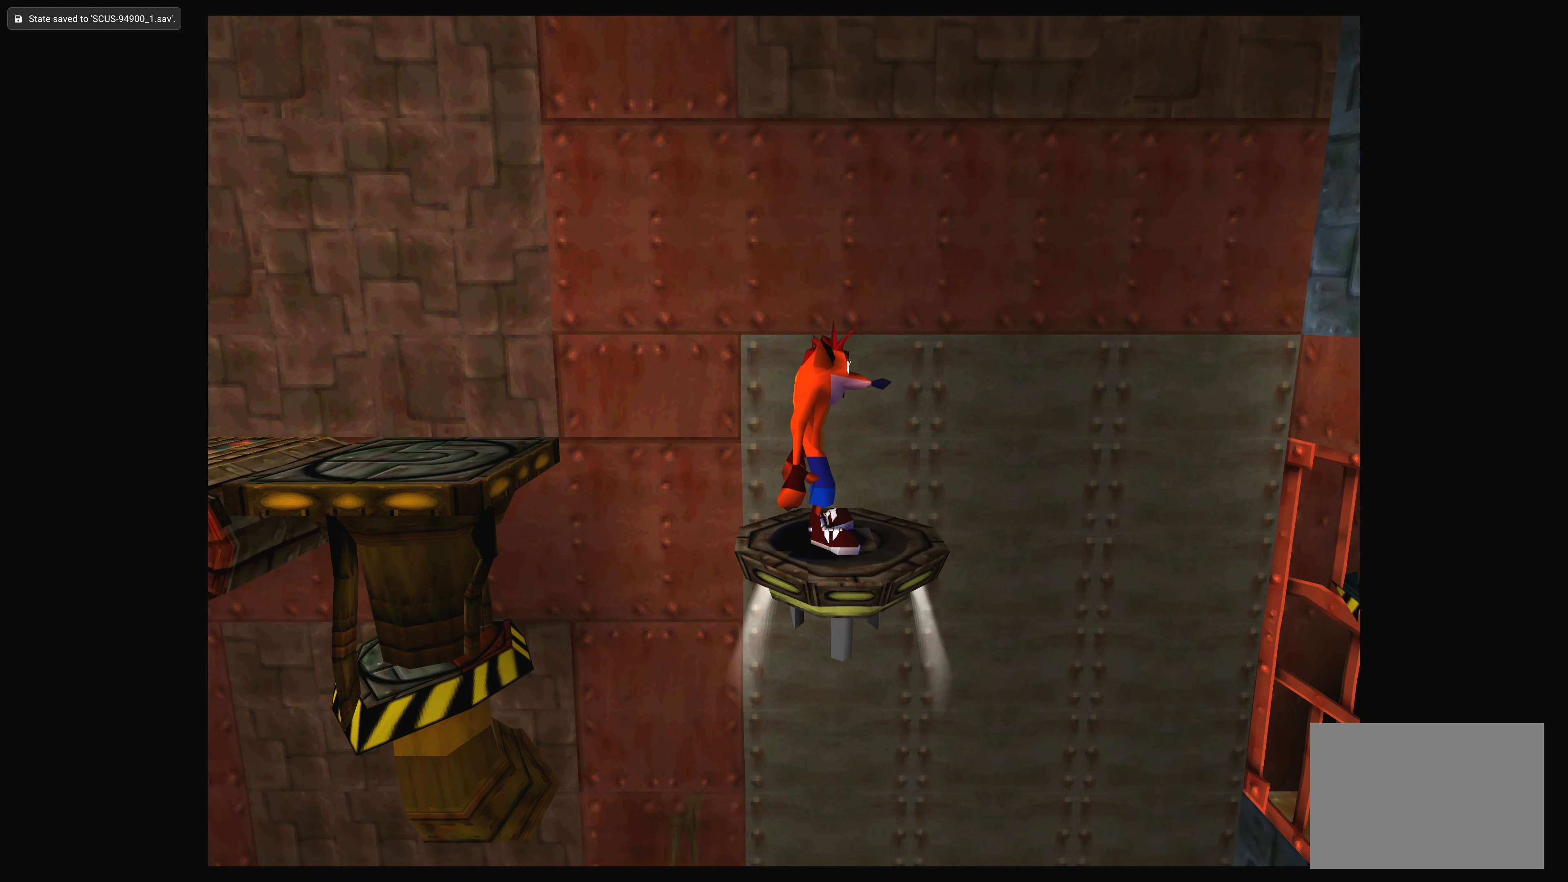
{"buttons": [], "left_stick": "center", "events": []}
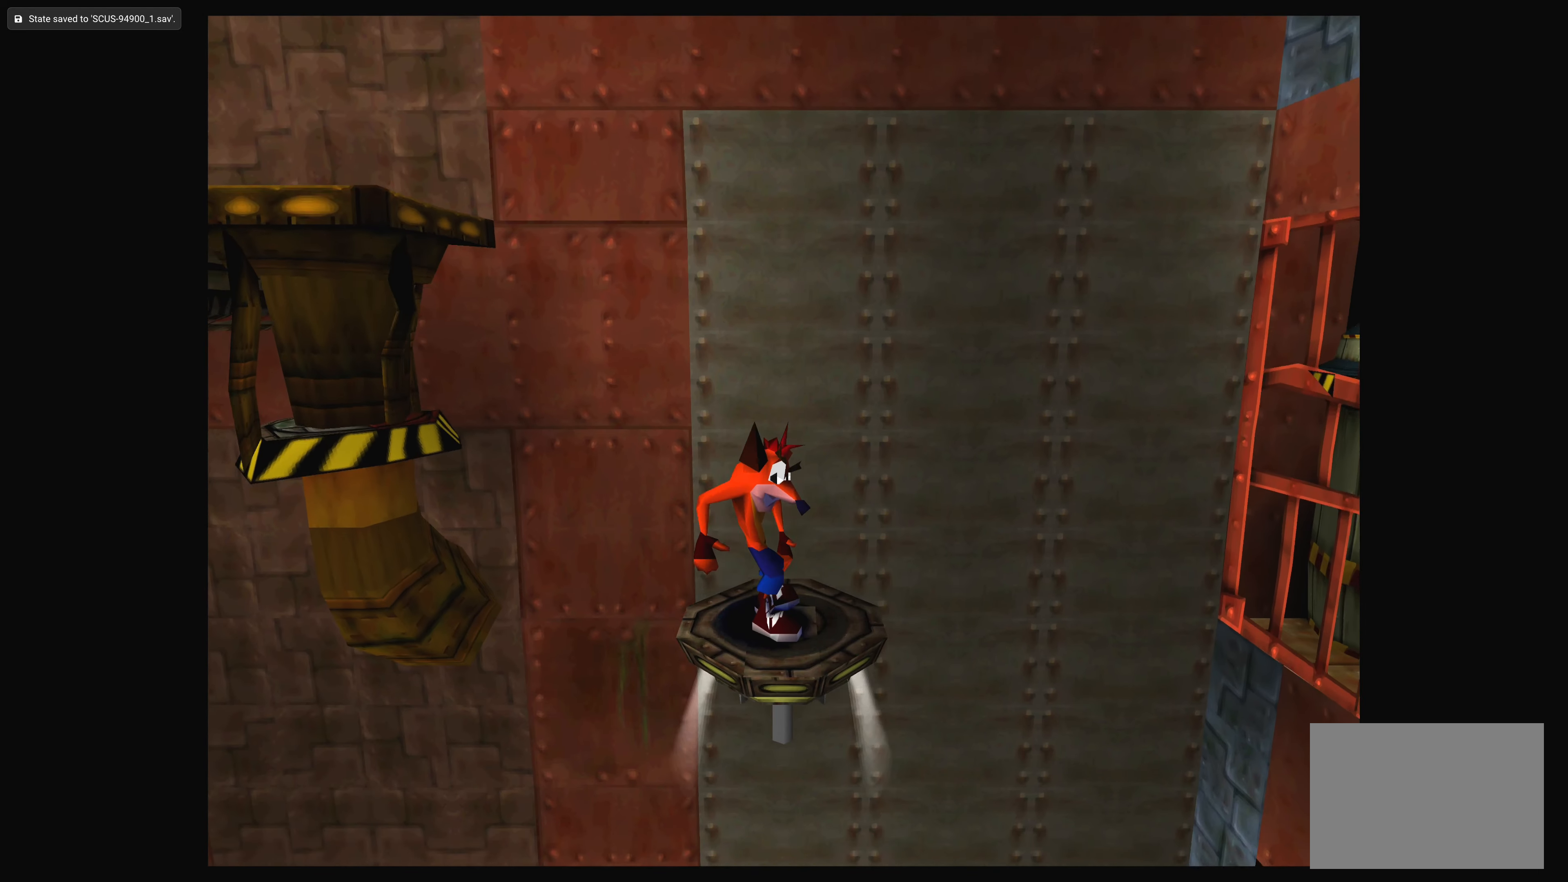
{"buttons": [], "left_stick": "center", "events": []}
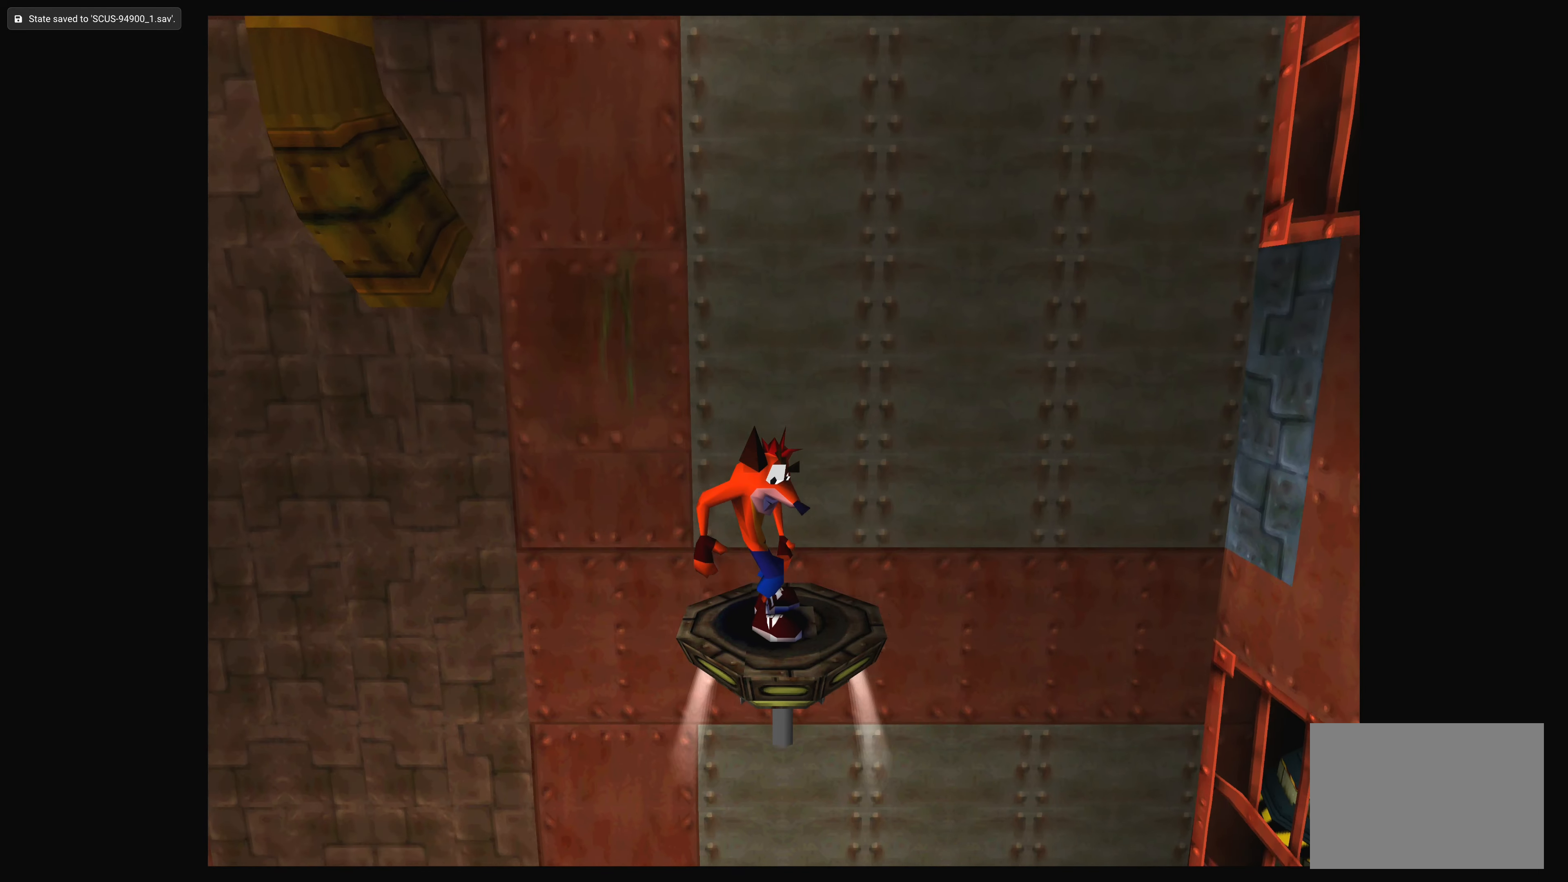
{"buttons": [], "left_stick": "center", "events": []}
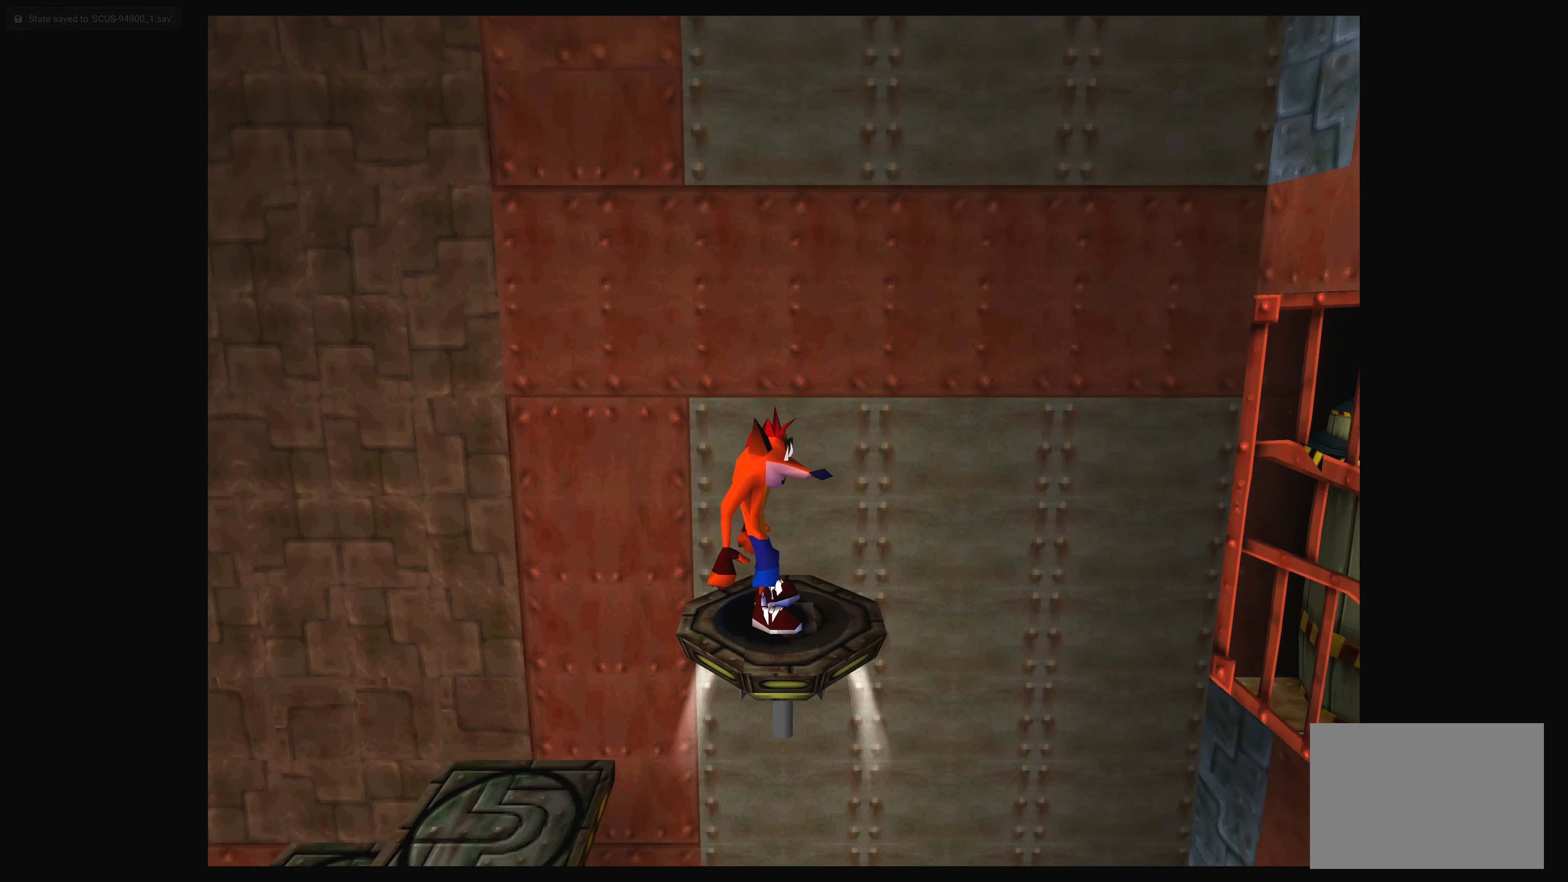
{"buttons": [], "left_stick": "center", "events": []}
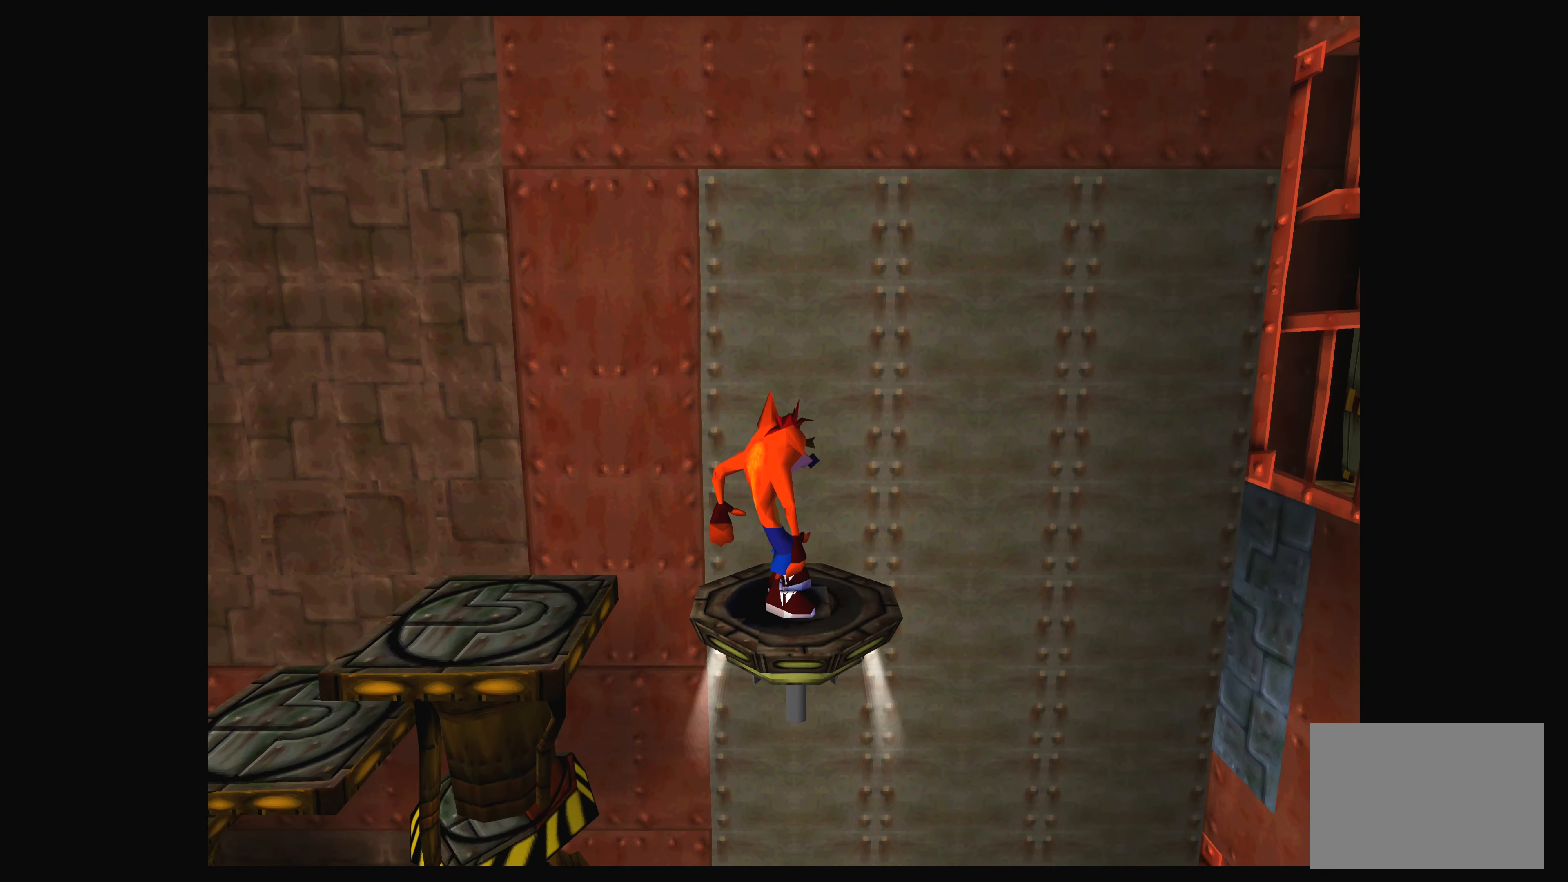
{"buttons": ["CROSS", "DPAD_LEFT"], "left_stick": "center", "events": [[150, "DPAD_LEFT", "down"], [233, "CROSS", "down"]]}
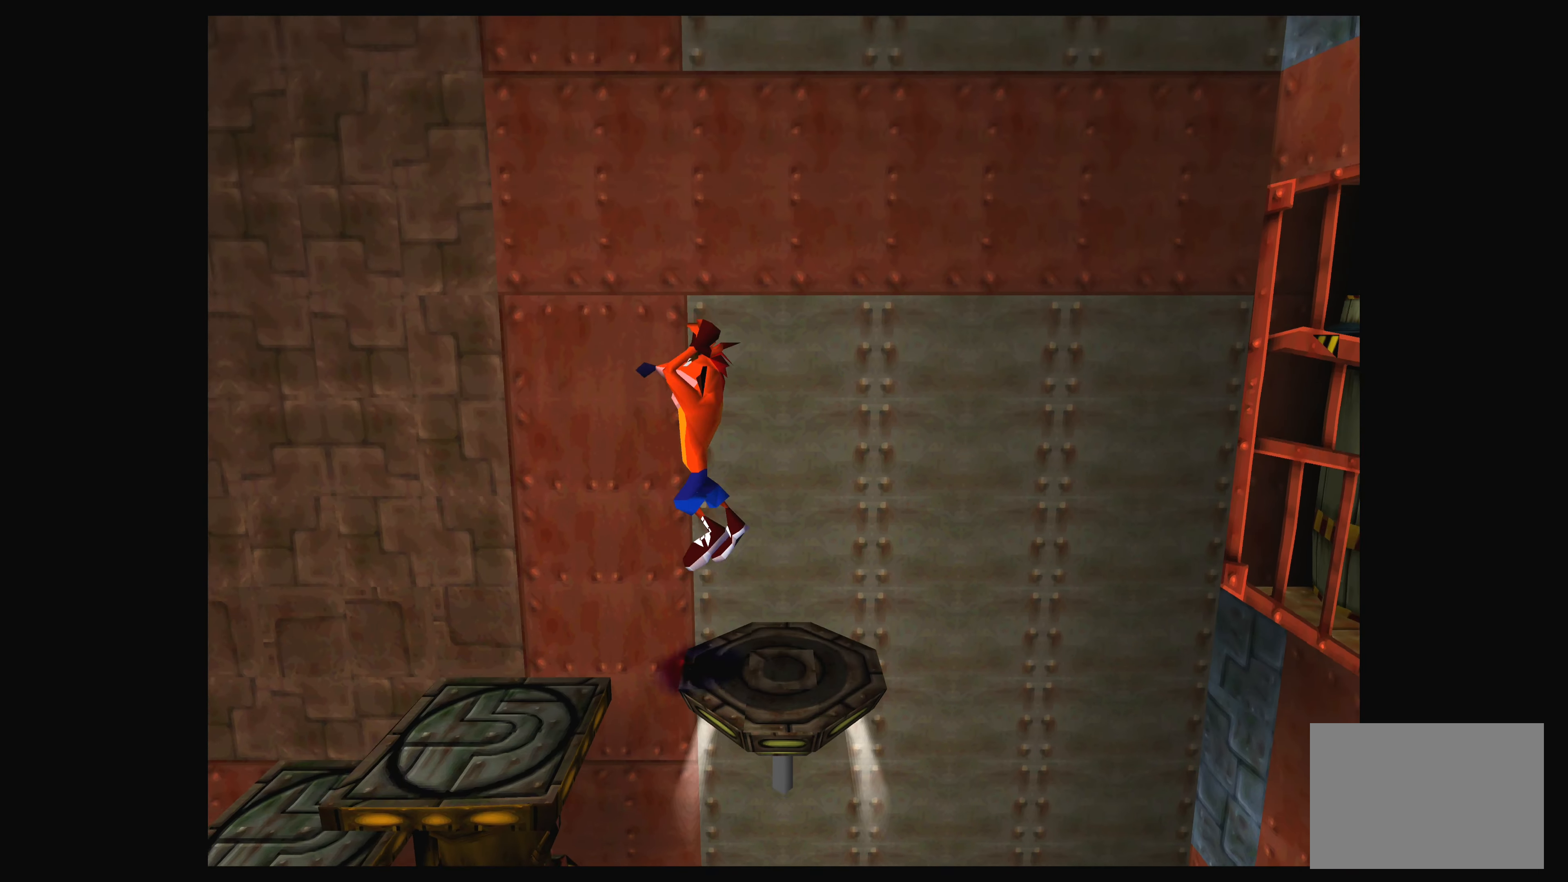
{"buttons": ["DPAD_RIGHT"], "left_stick": "center", "events": [[200, "DPAD_LEFT", "up"], [250, "CROSS", "up"], [300, "DPAD_RIGHT", "down"]]}
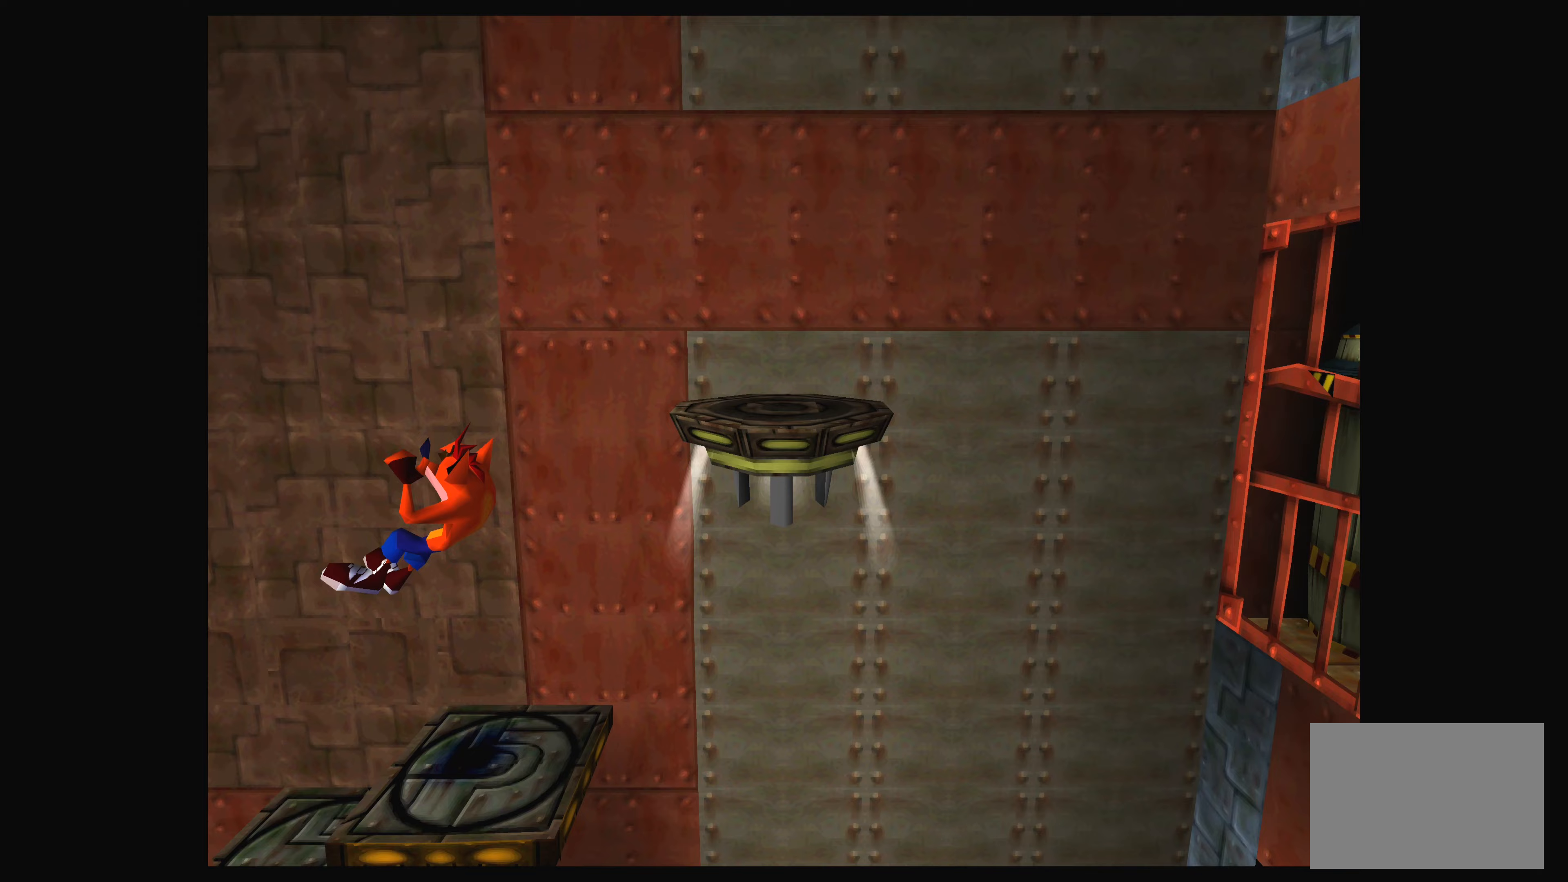
{"buttons": [], "left_stick": "center", "events": [[50, "DPAD_RIGHT", "up"], [233, "DPAD_RIGHT", "down"], [300, "DPAD_RIGHT", "up"]]}
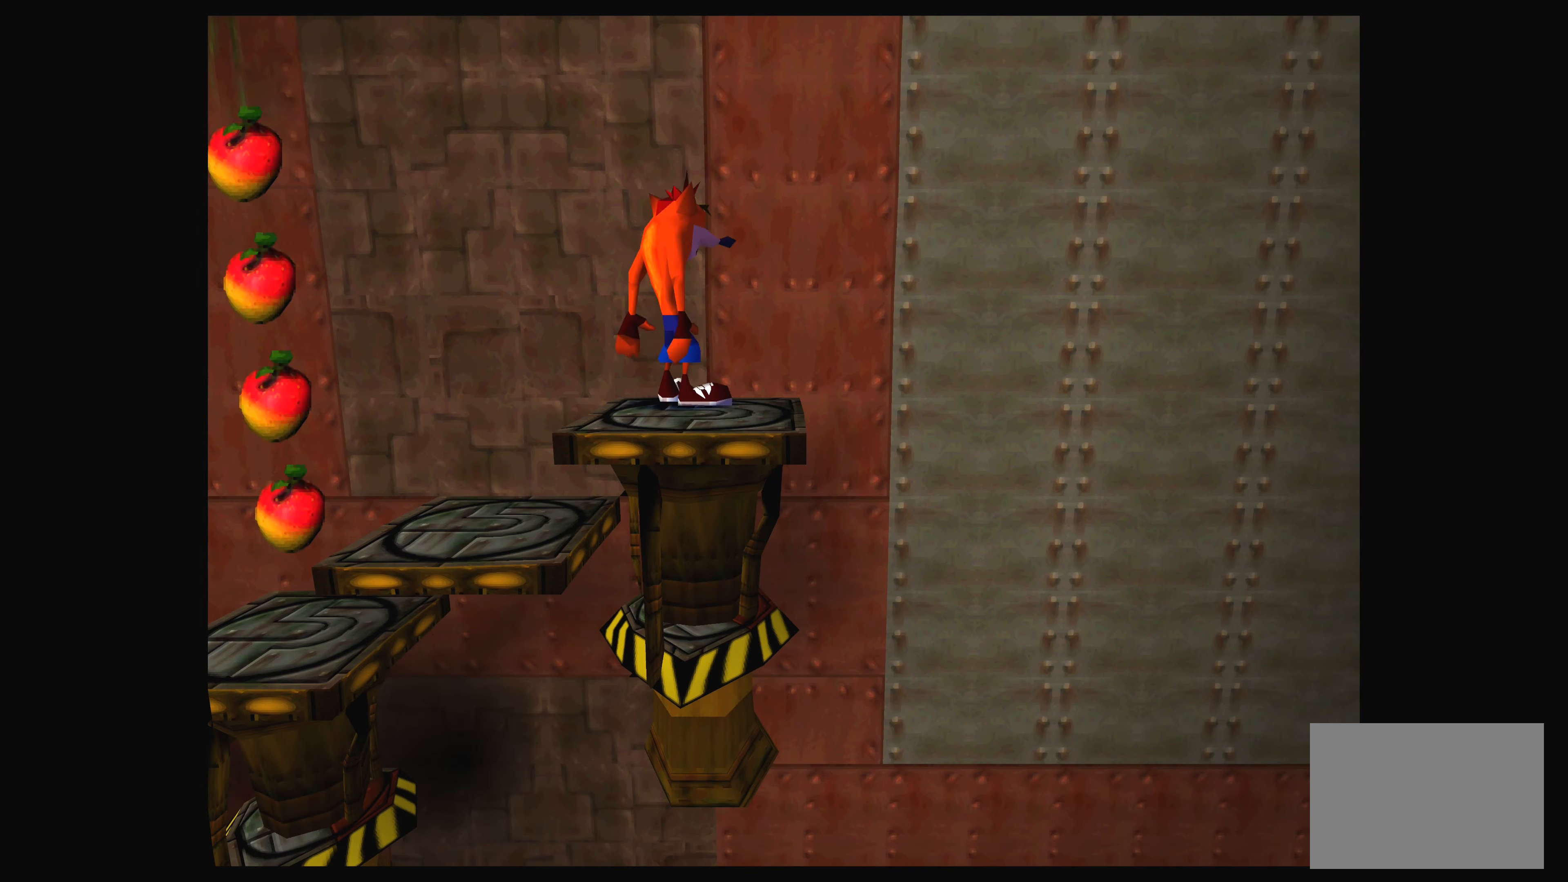
{"buttons": ["DPAD_LEFT"], "left_stick": "center", "events": [[467, "DPAD_LEFT", "down"]]}
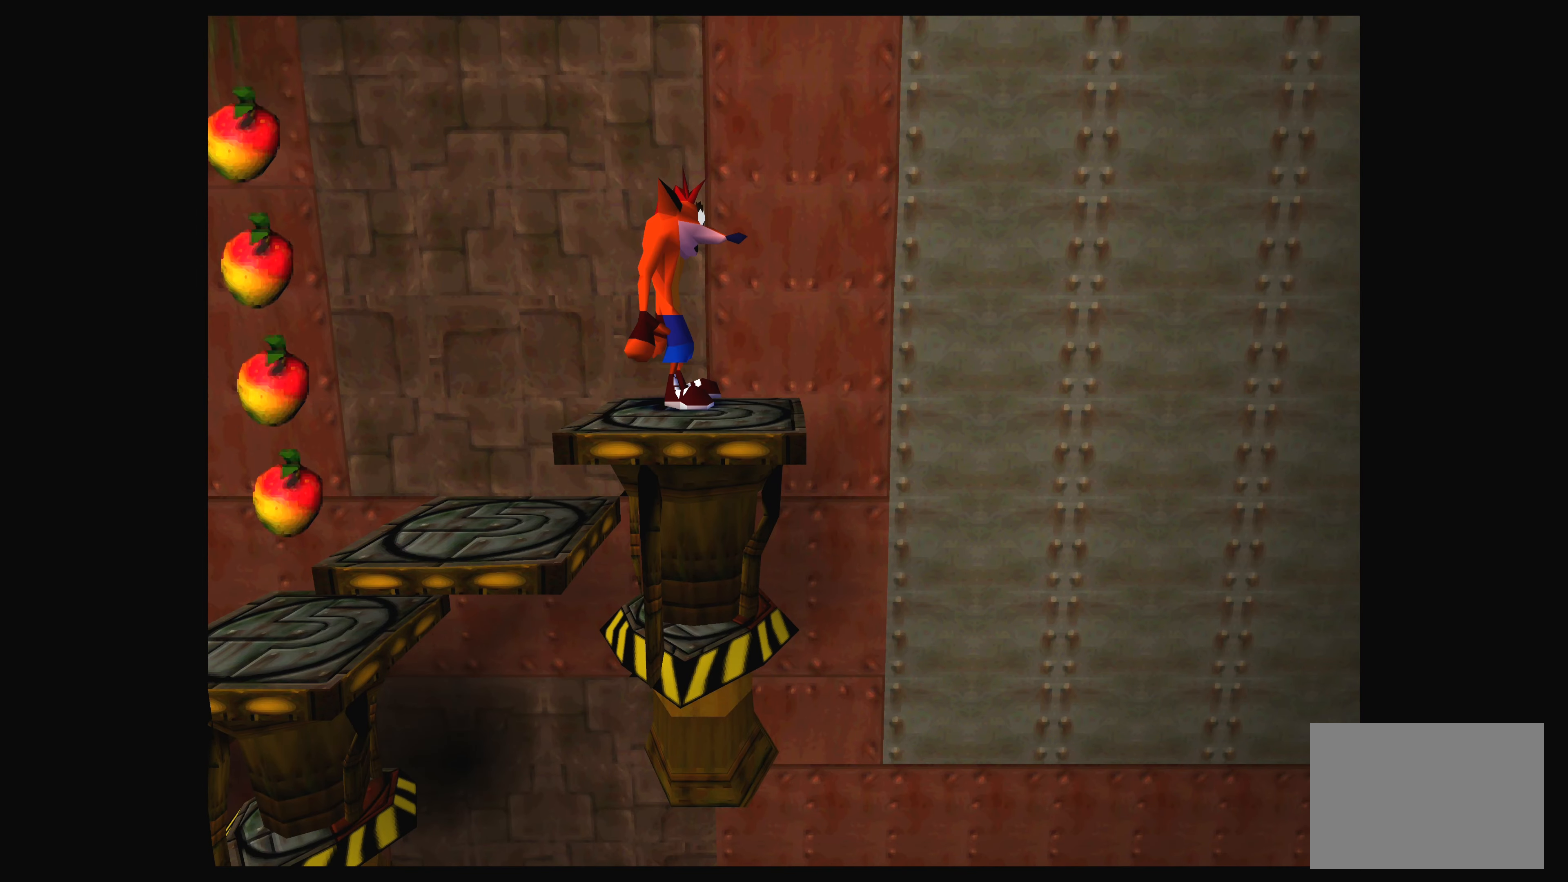
{"buttons": [], "left_stick": "center", "events": [[67, "DPAD_LEFT", "up"]]}
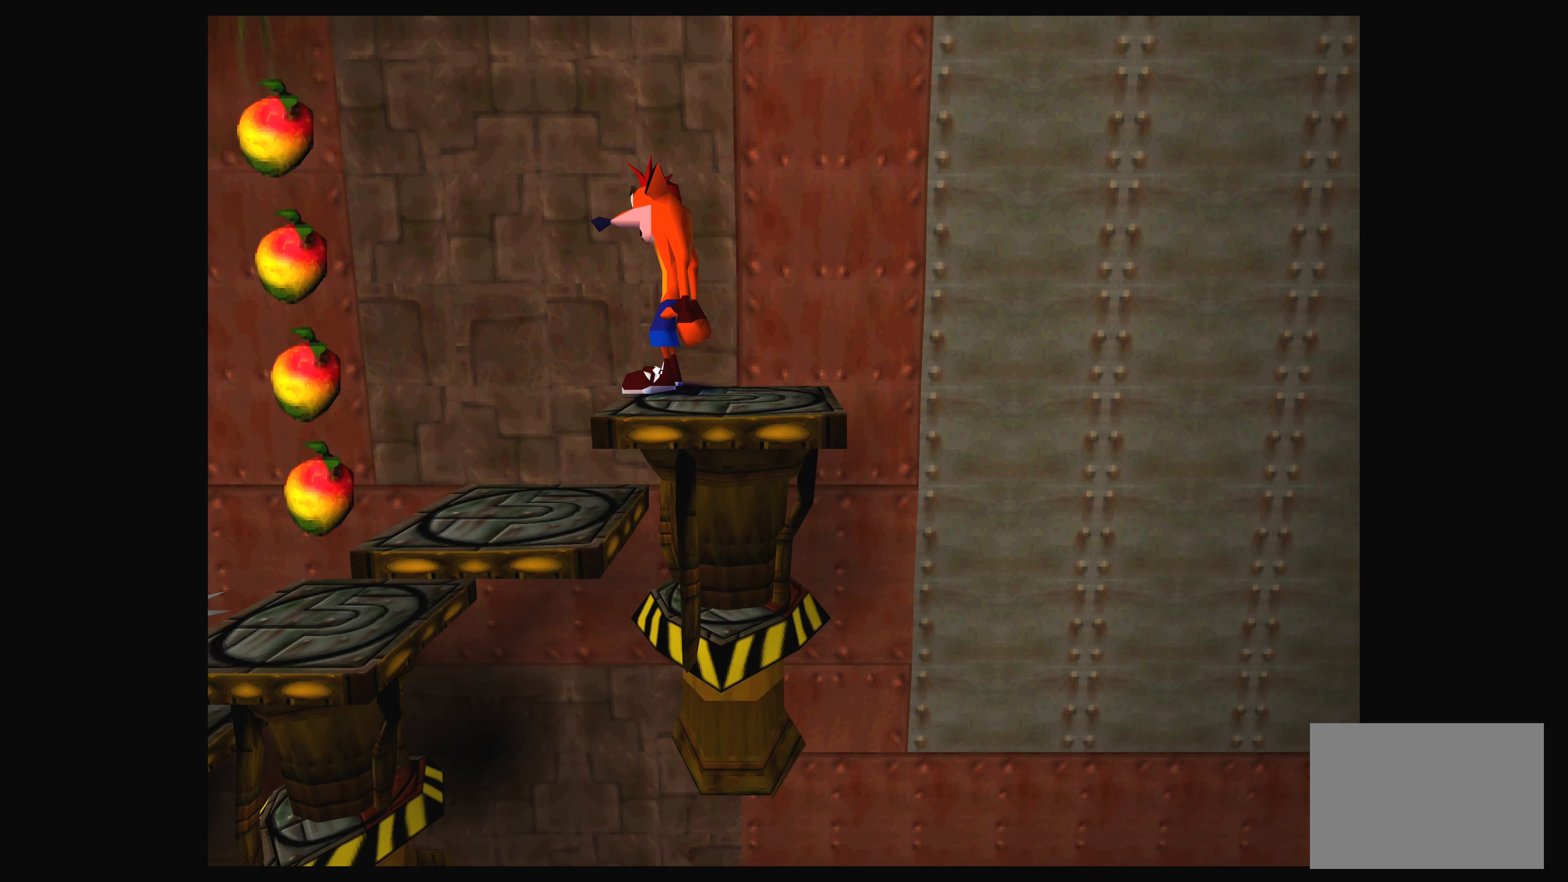
{"buttons": [], "left_stick": "center", "events": [[50, "CROSS", "down"], [83, "DPAD_LEFT", "down"], [367, "DPAD_LEFT", "up"], [400, "CROSS", "up"]]}
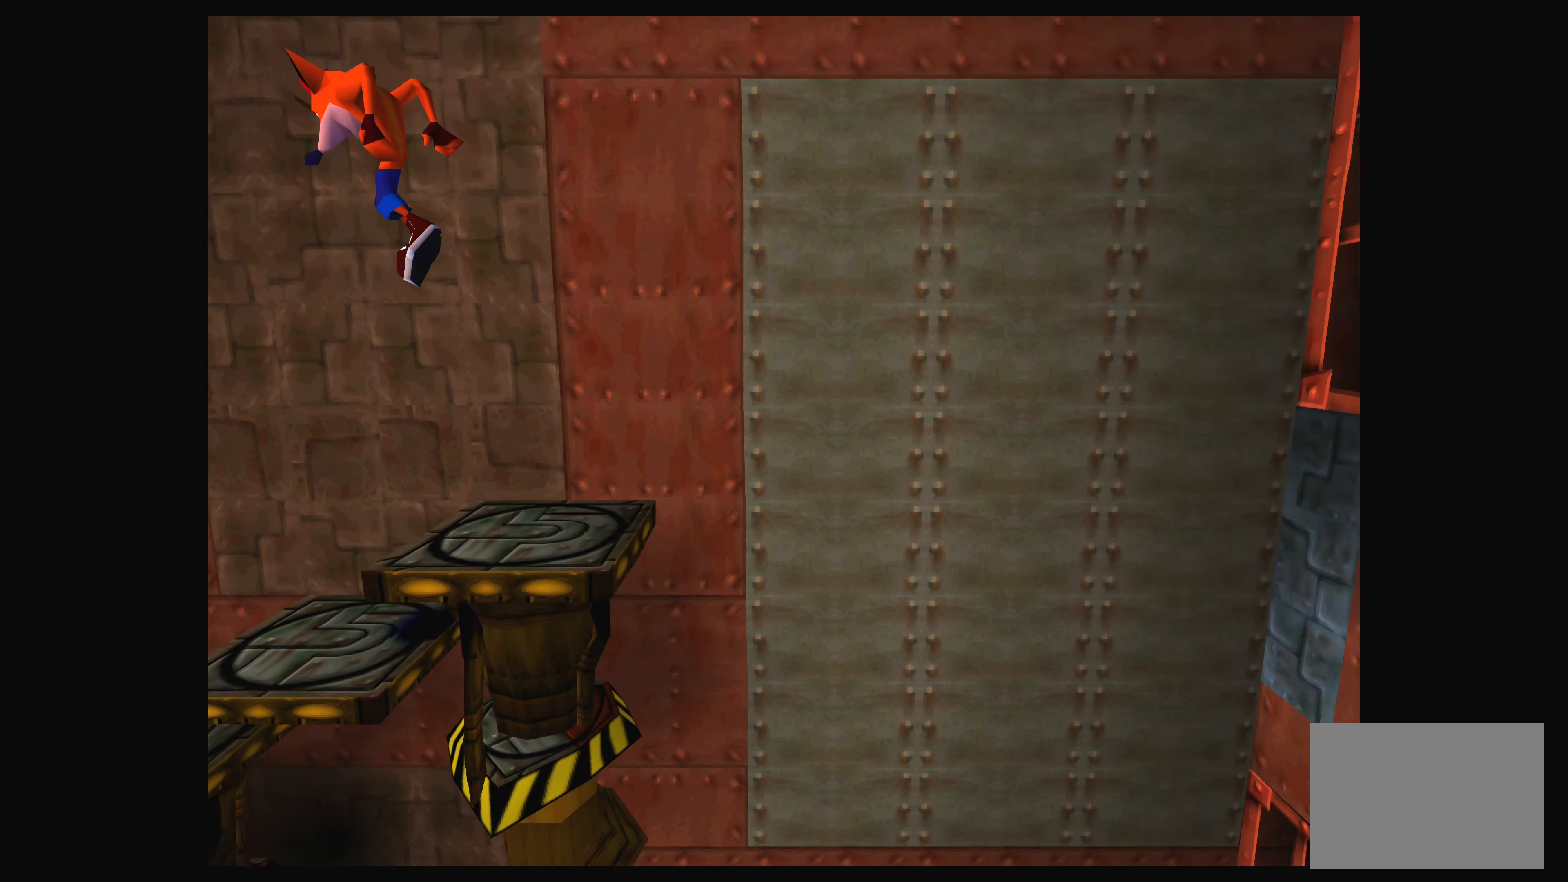
{"buttons": ["DPAD_RIGHT"], "left_stick": "center", "events": [[83, "DPAD_LEFT", "down"], [250, "DPAD_LEFT", "up"], [500, "DPAD_RIGHT", "down"]]}
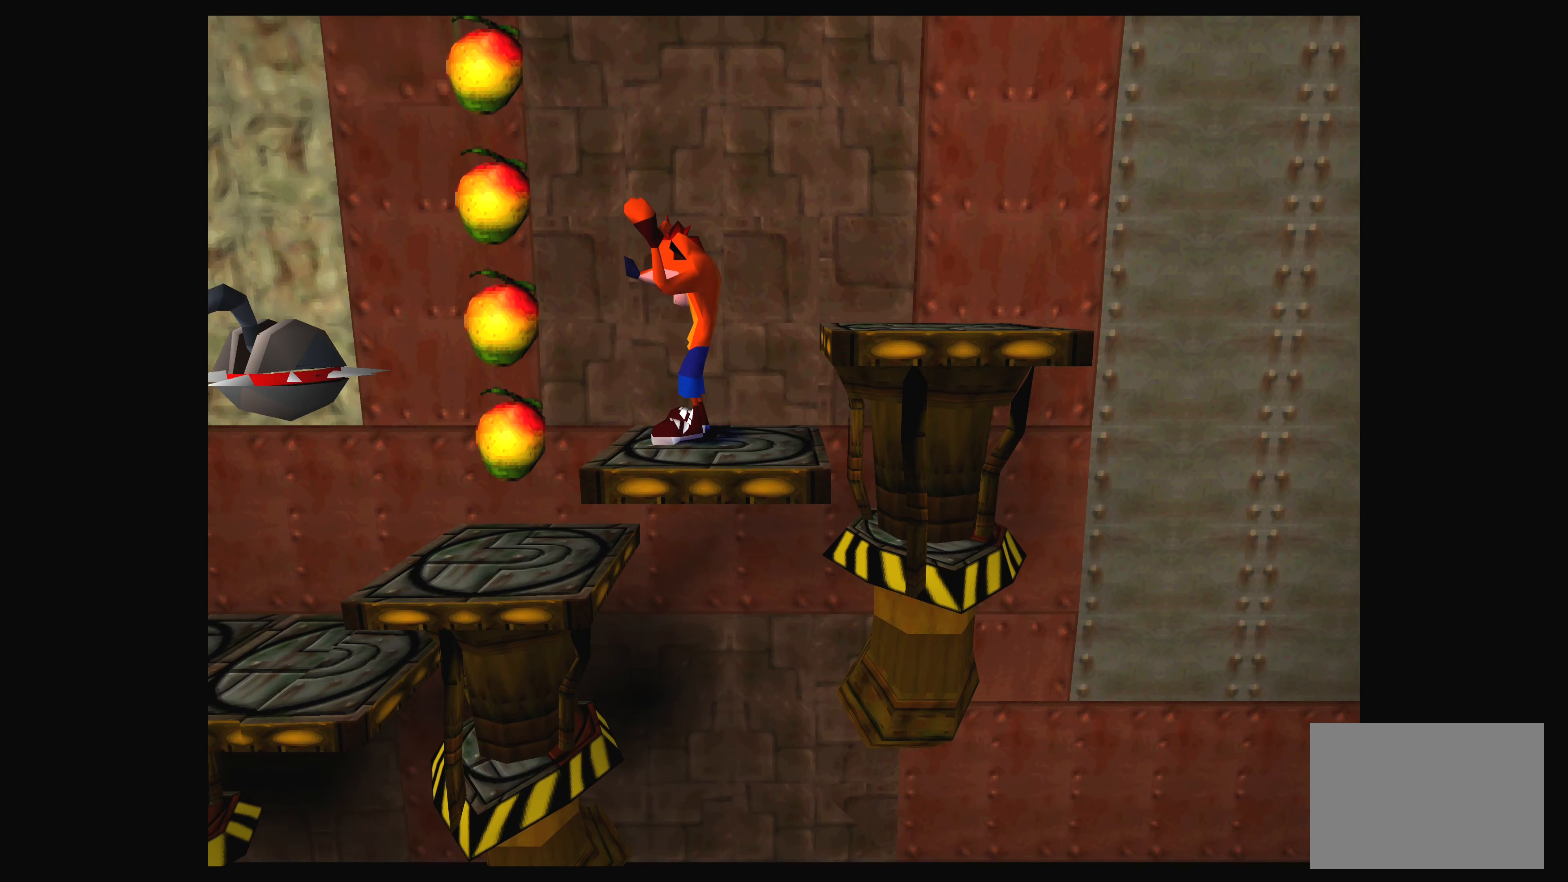
{"buttons": [], "left_stick": "center", "events": [[133, "DPAD_RIGHT", "up"]]}
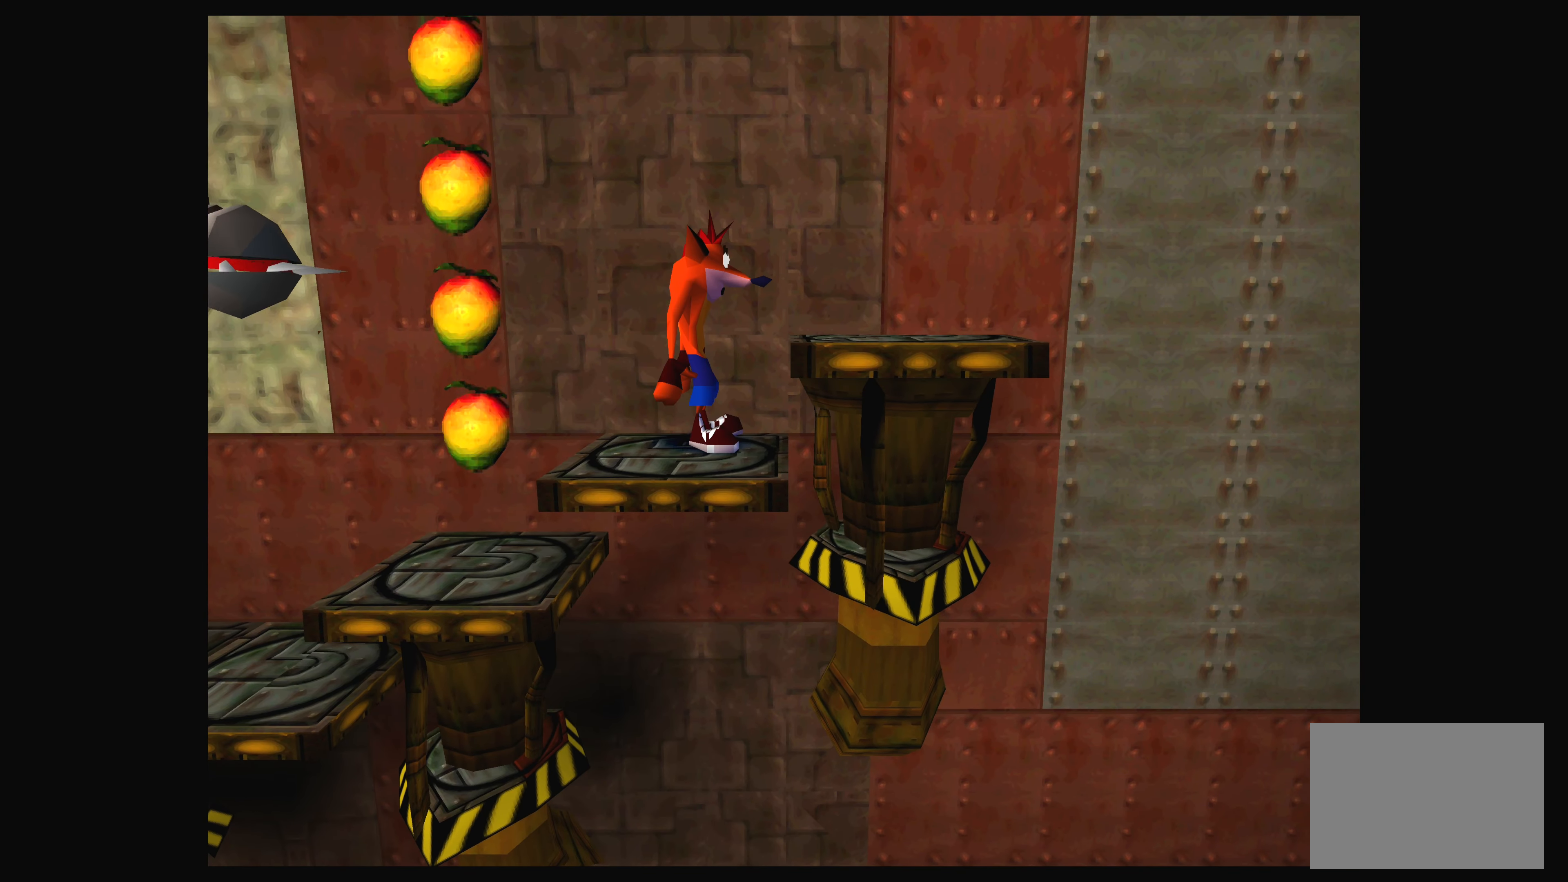
{"buttons": [], "left_stick": "center", "events": [[133, "DPAD_LEFT", "down"], [283, "DPAD_LEFT", "up"]]}
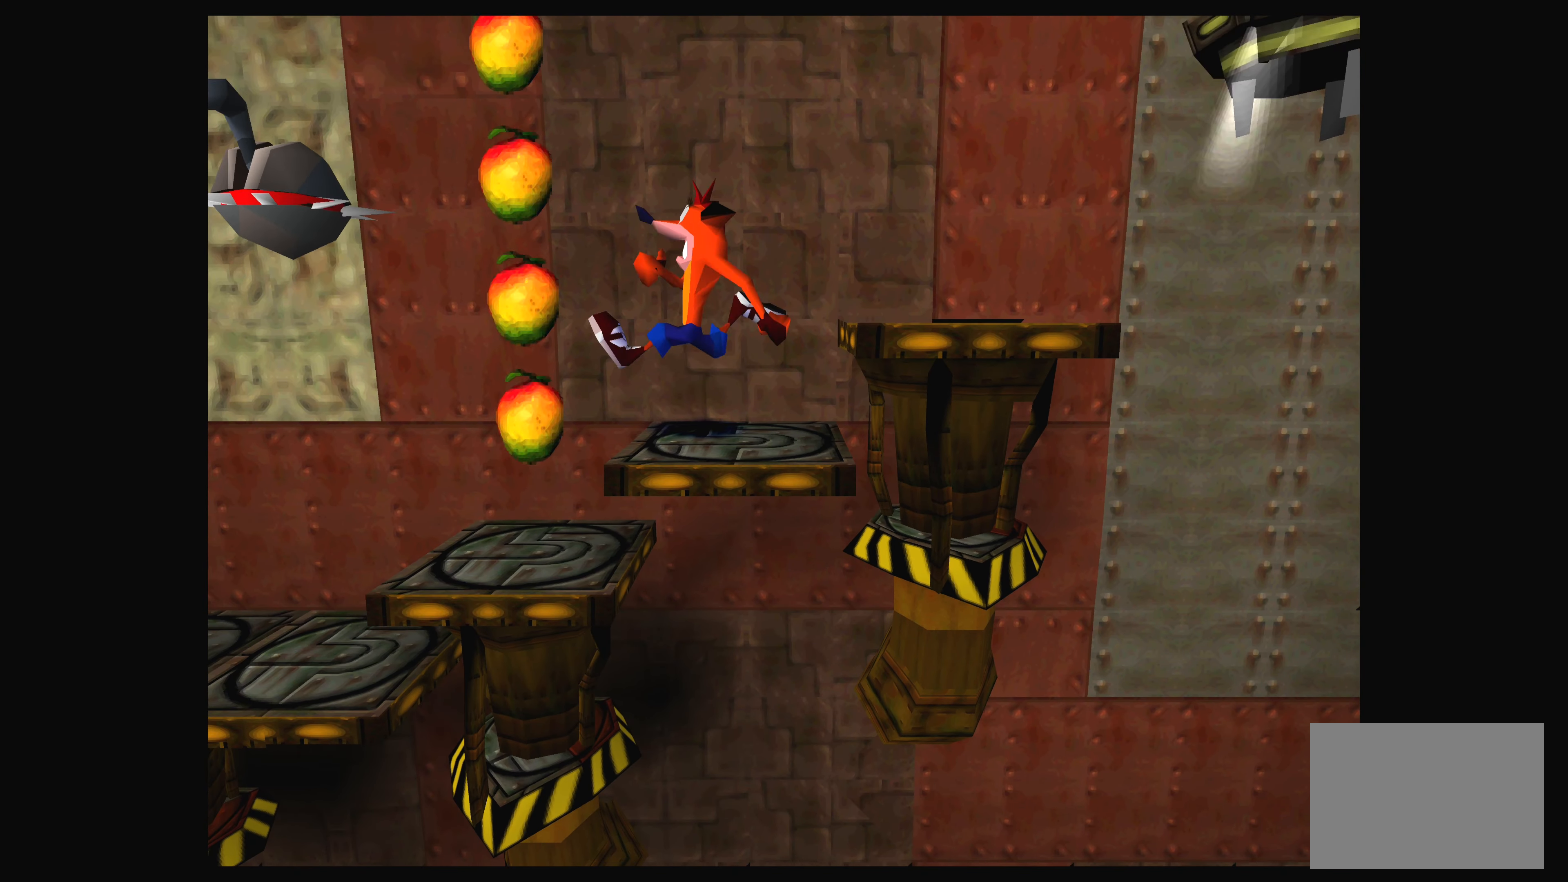
{"buttons": [], "left_stick": "center", "events": []}
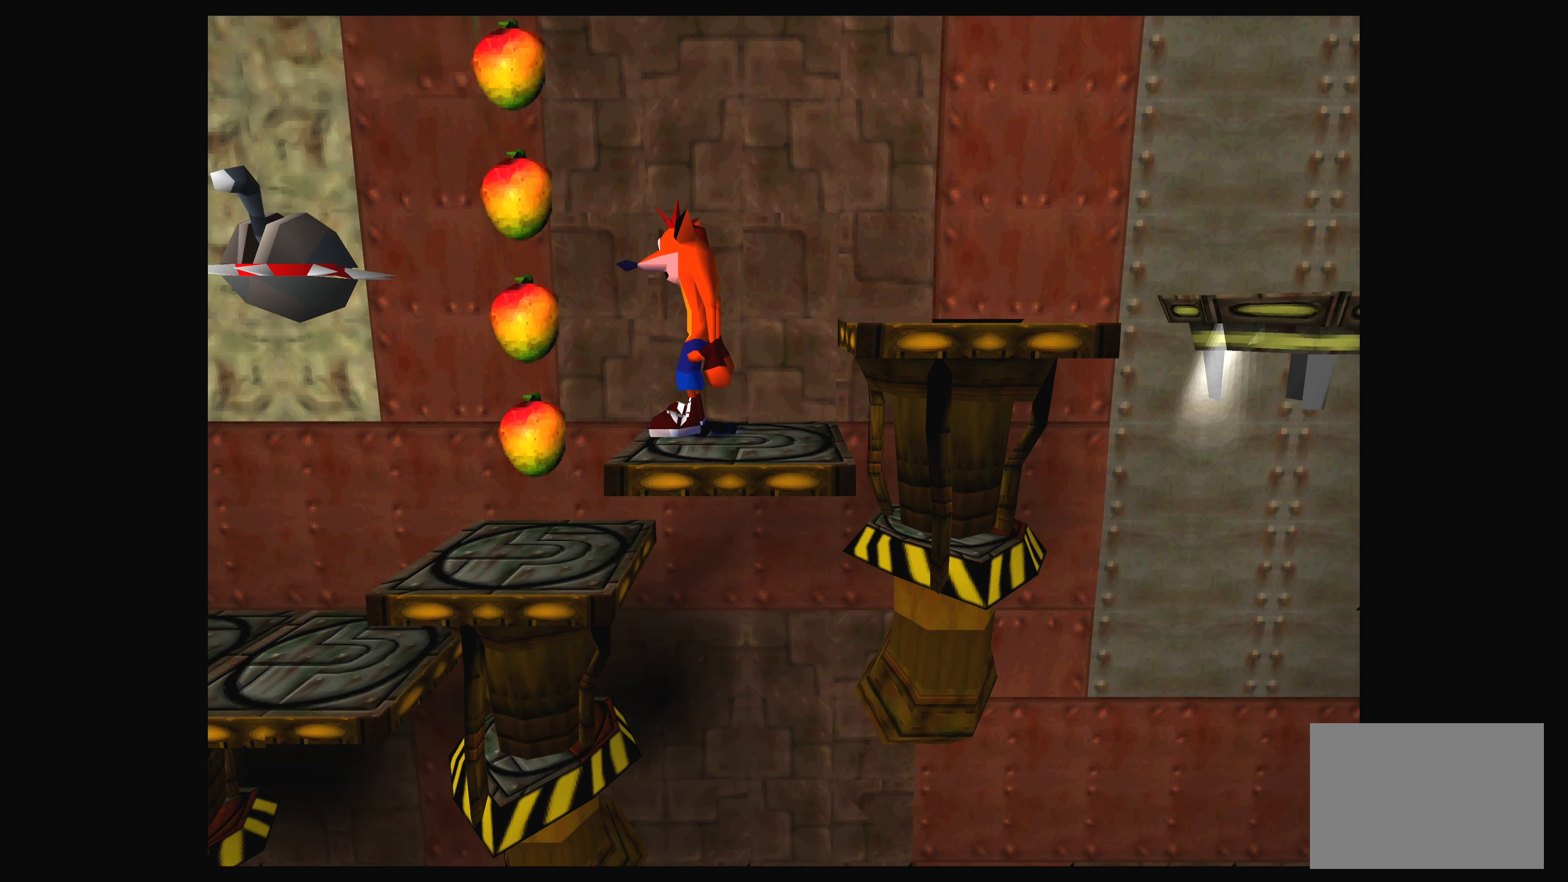
{"buttons": [], "left_stick": "center", "events": []}
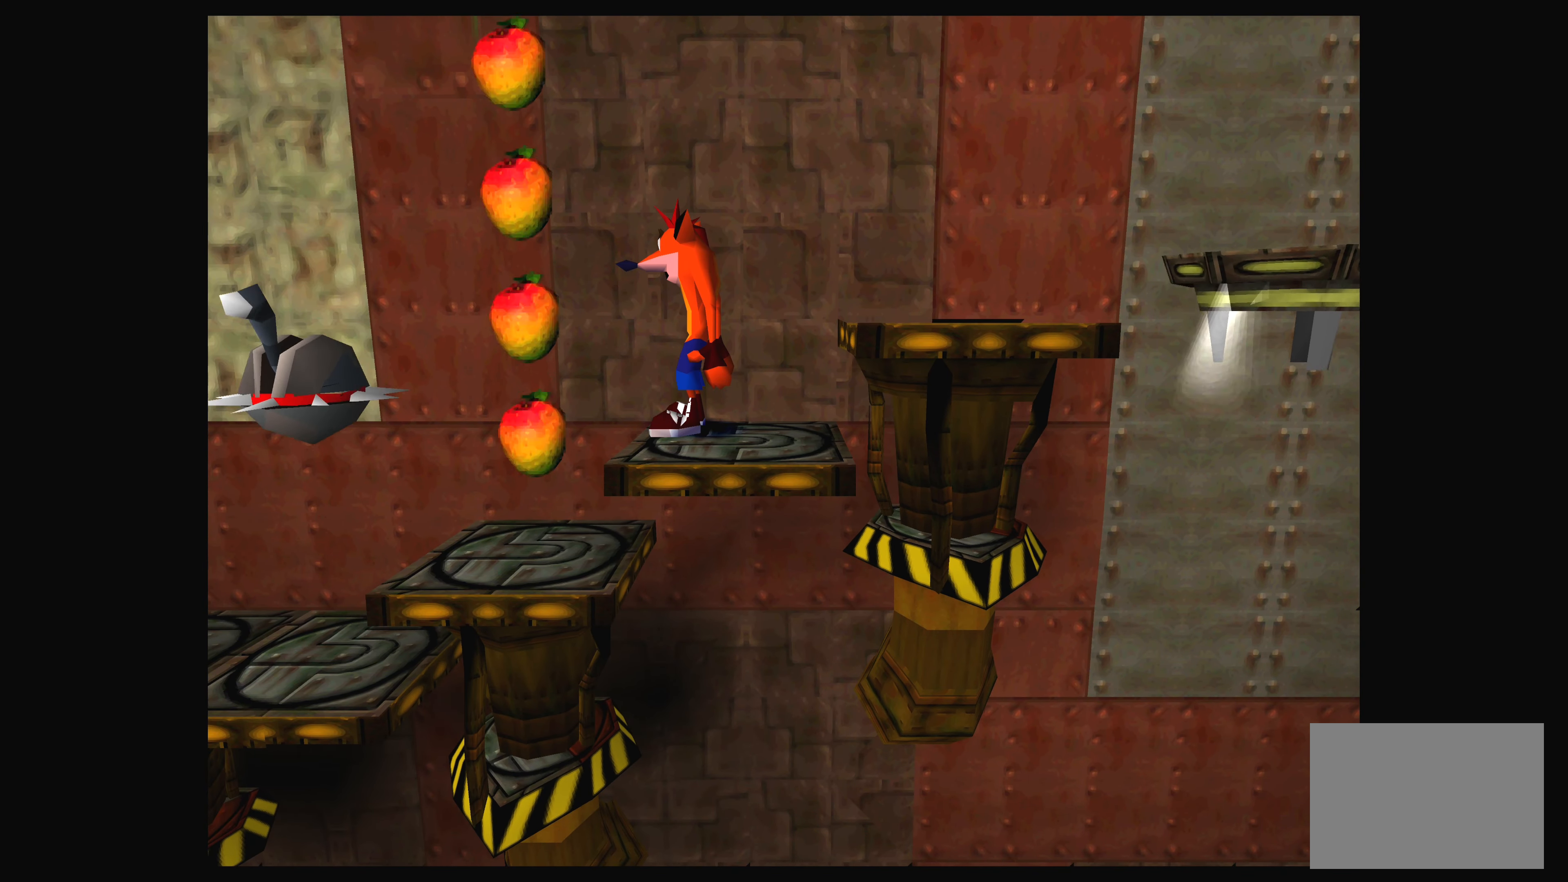
{"buttons": [], "left_stick": "center", "events": []}
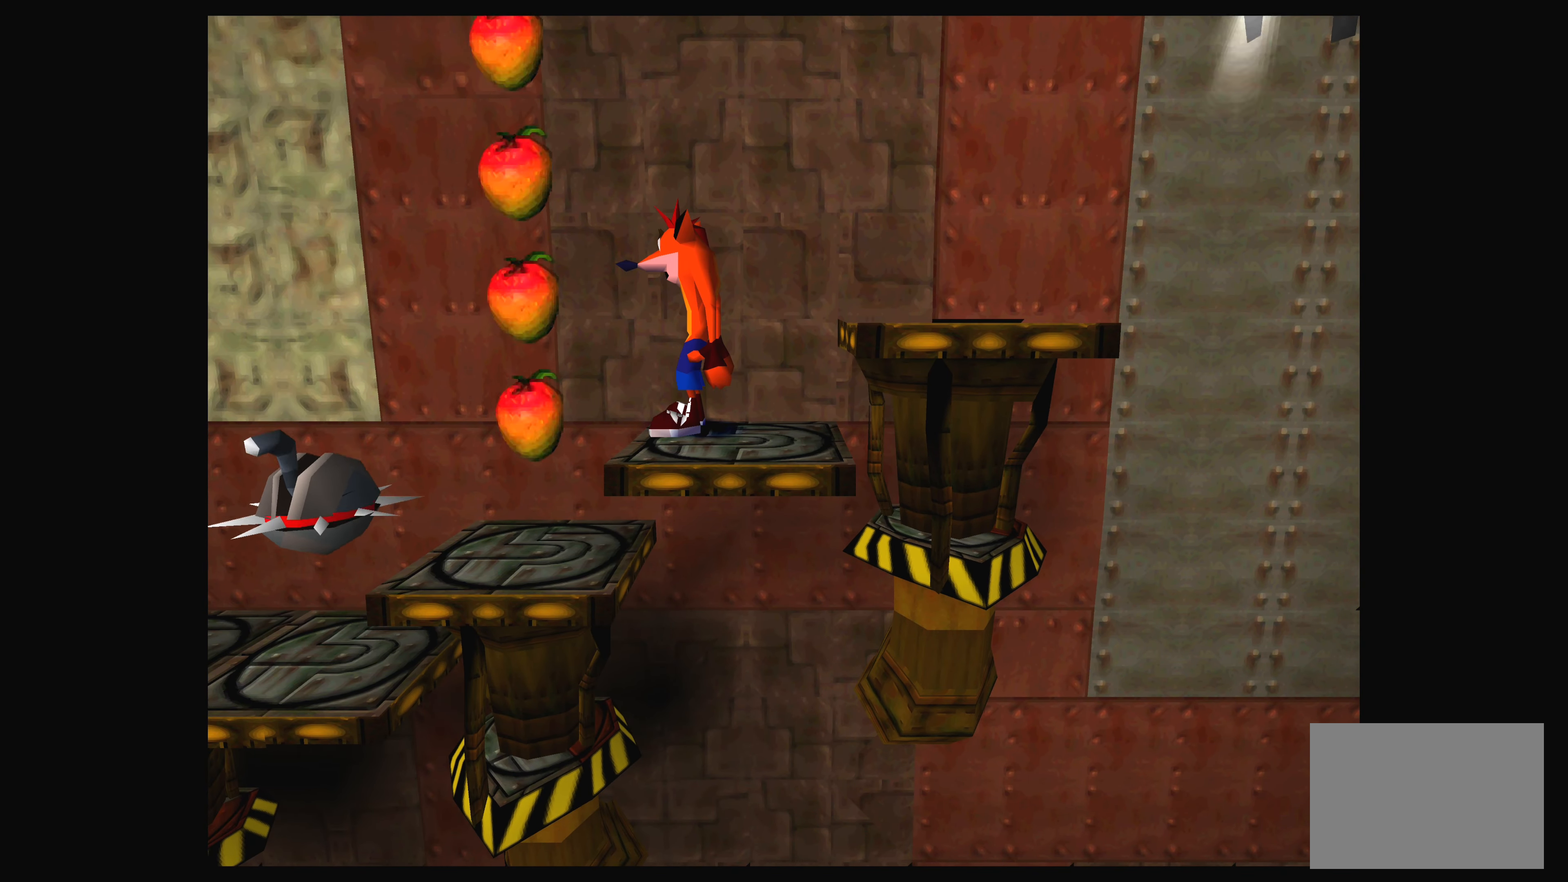
{"buttons": [], "left_stick": "center", "events": []}
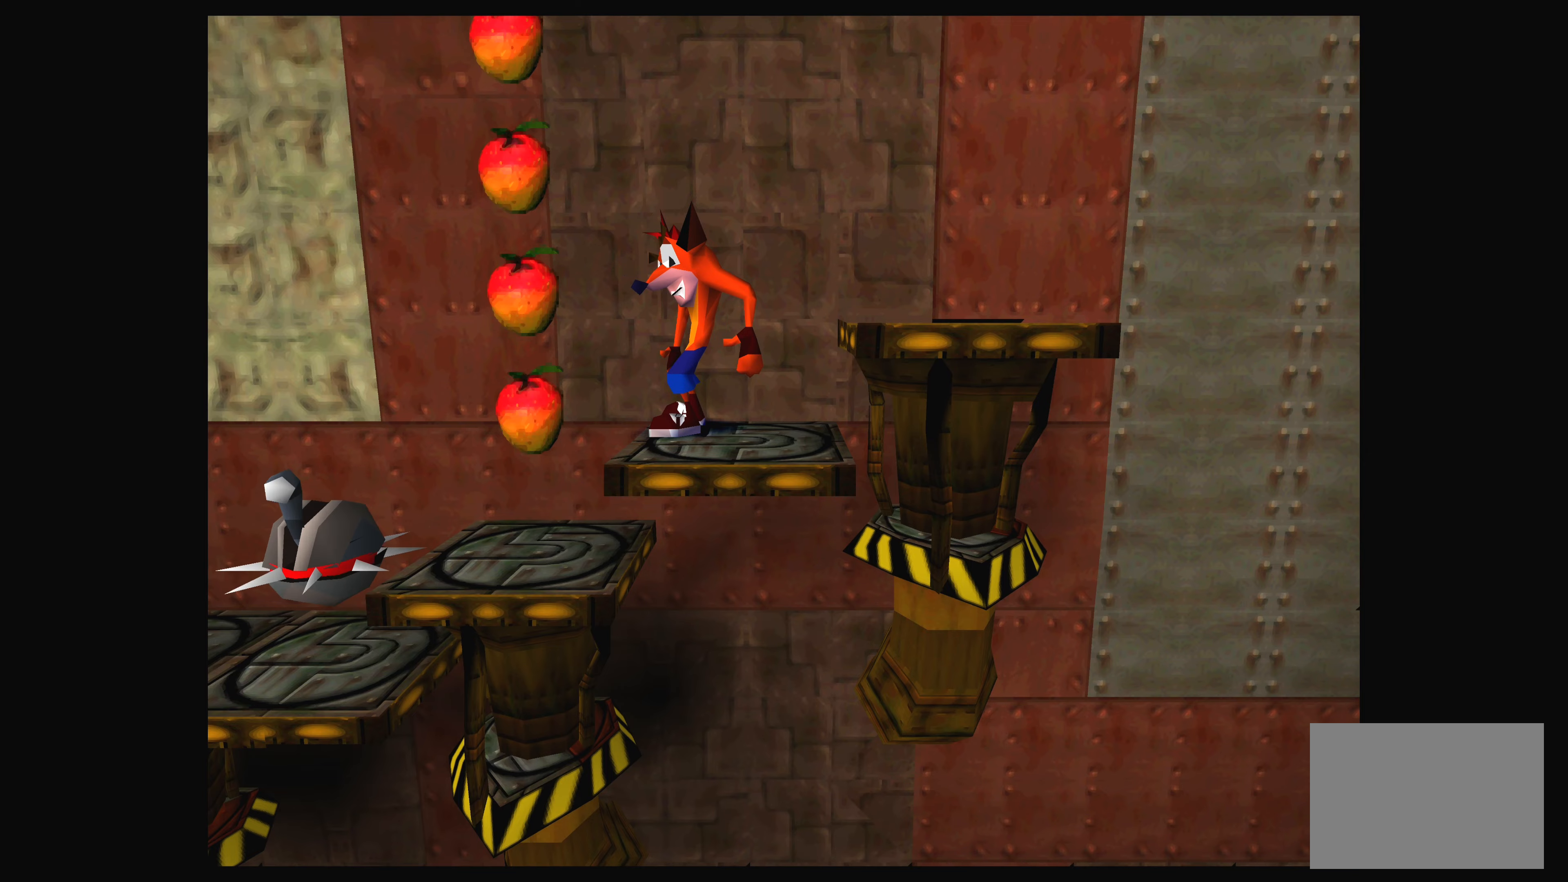
{"buttons": ["CROSS", "DPAD_RIGHT"], "left_stick": "center", "events": [[284, "CROSS", "down"], [350, "DPAD_RIGHT", "down"]]}
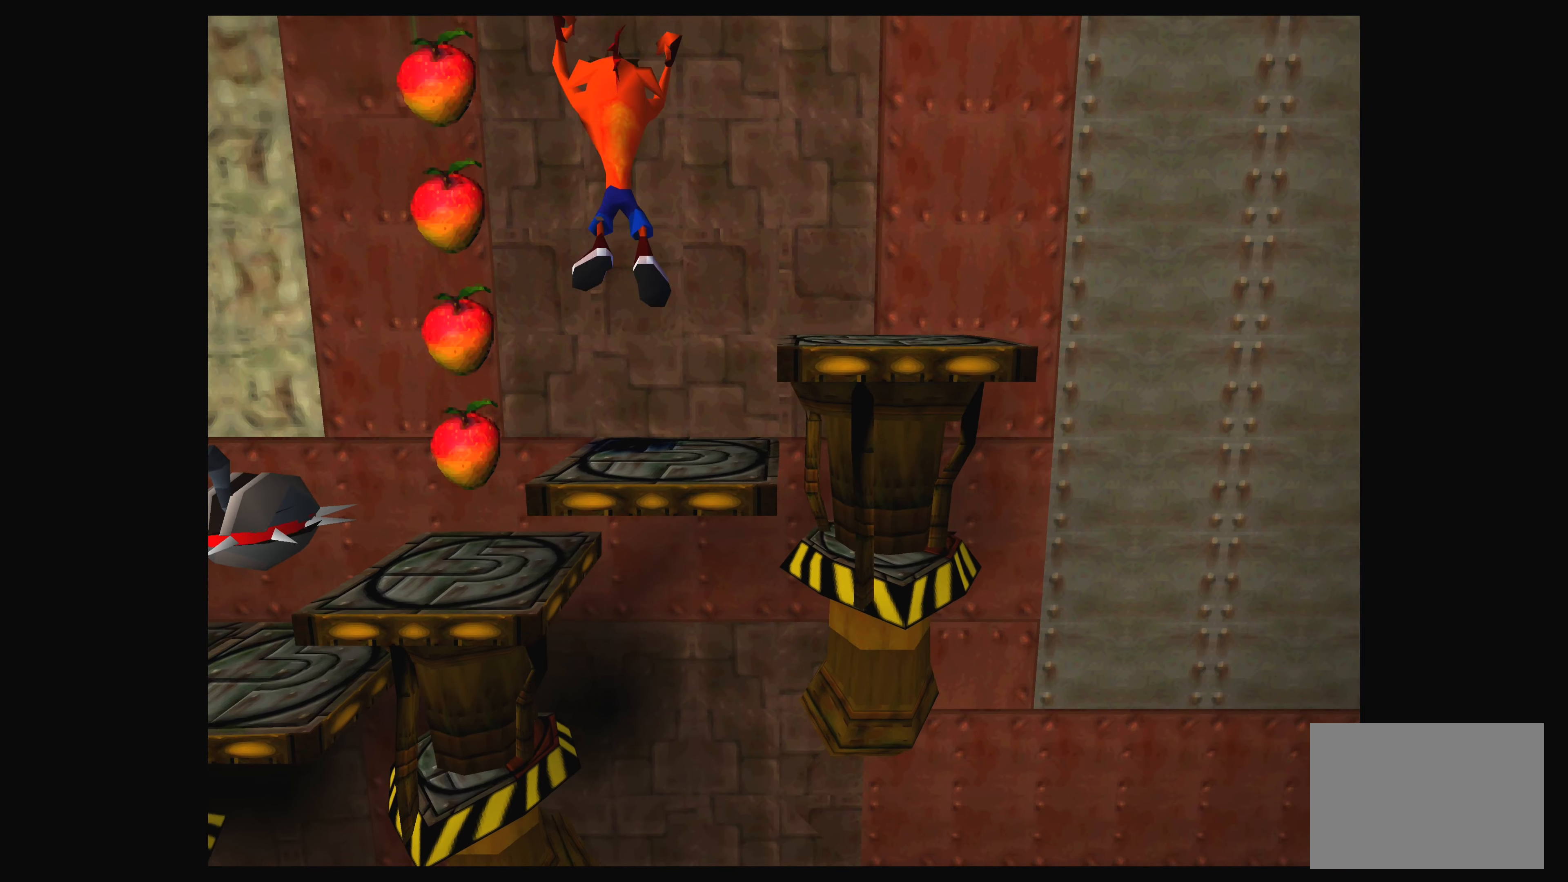
{"buttons": [], "left_stick": "center", "events": [[50, "DPAD_RIGHT", "up"], [100, "CROSS", "up"], [200, "DPAD_LEFT", "down"], [334, "DPAD_LEFT", "up"]]}
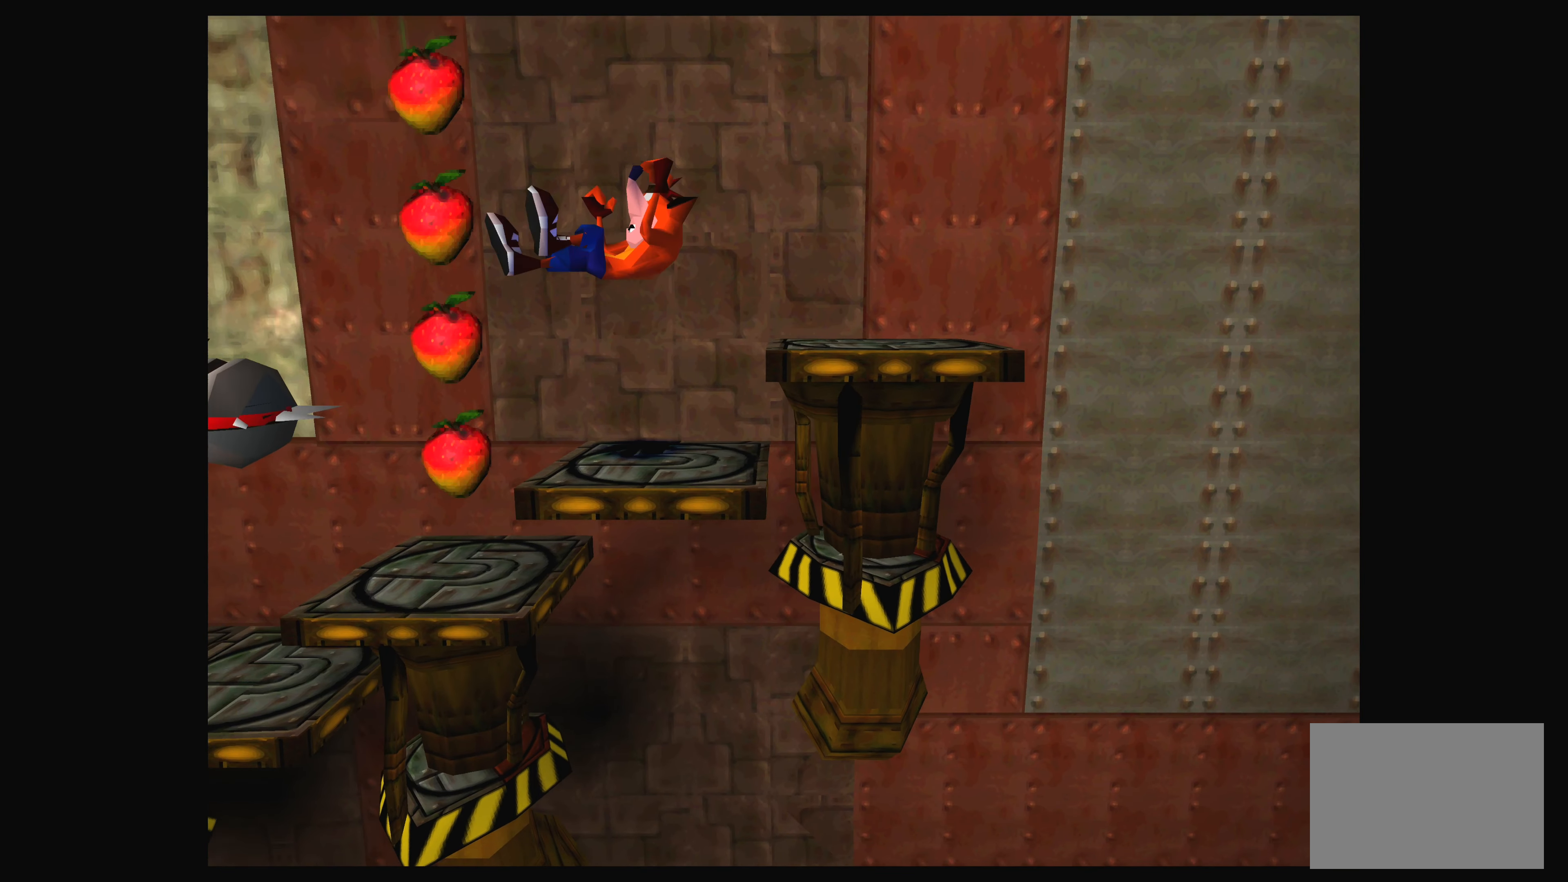
{"buttons": ["CROSS", "DPAD_LEFT"], "left_stick": "center", "events": [[300, "DPAD_LEFT", "down"], [334, "CROSS", "down"]]}
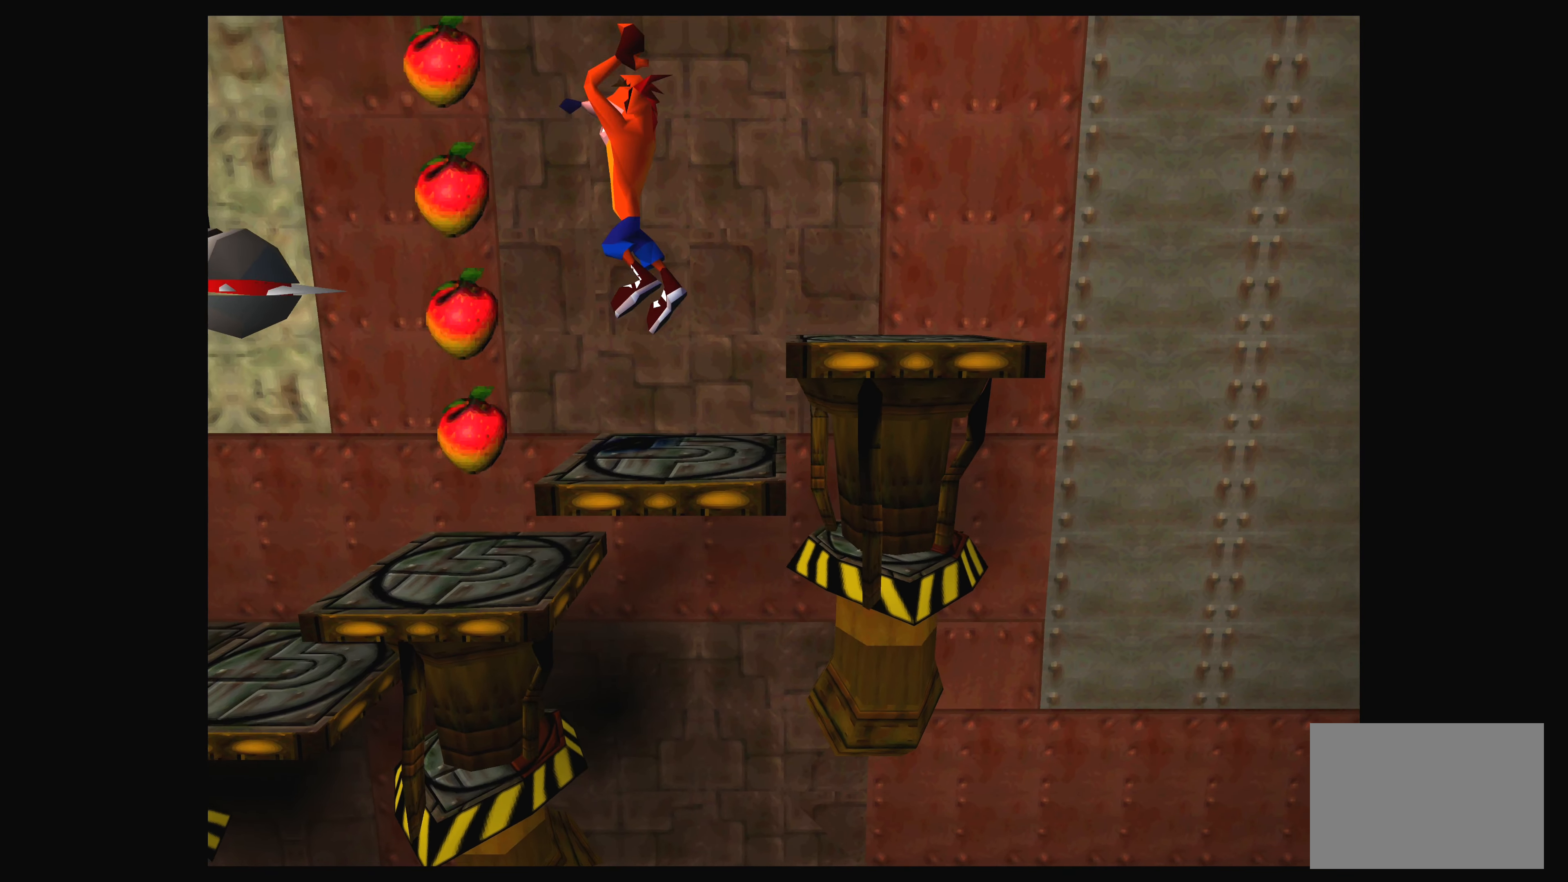
{"buttons": ["DPAD_RIGHT"], "left_stick": "center", "events": [[84, "DPAD_LEFT", "up"], [100, "CROSS", "up"], [217, "DPAD_LEFT", "down"], [334, "DPAD_LEFT", "up"], [500, "DPAD_RIGHT", "down"]]}
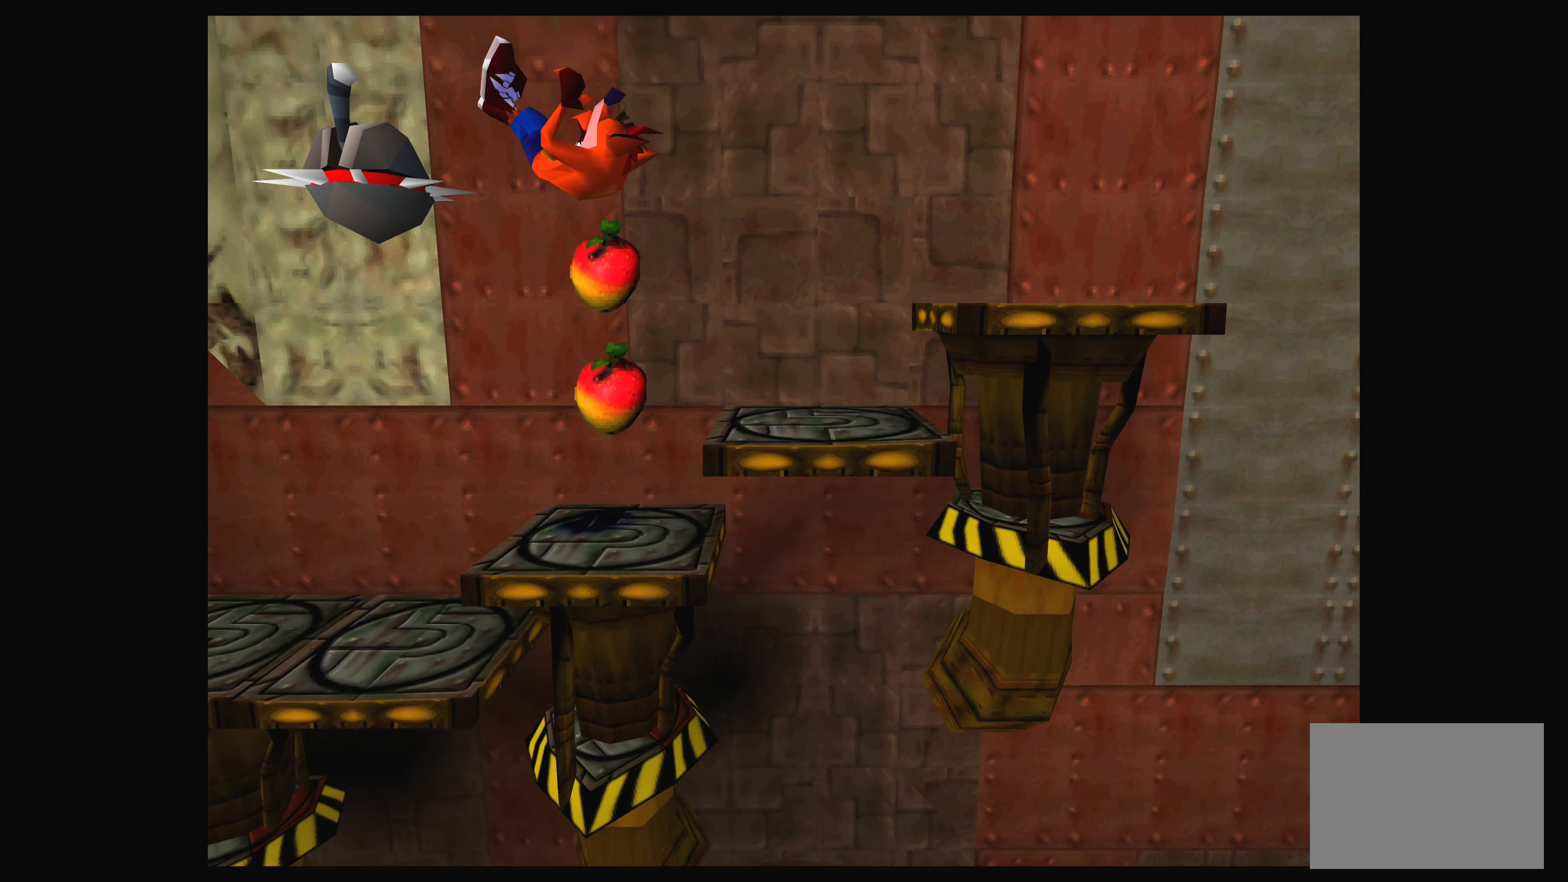
{"buttons": [], "left_stick": "center", "events": [[484, "DPAD_RIGHT", "up"]]}
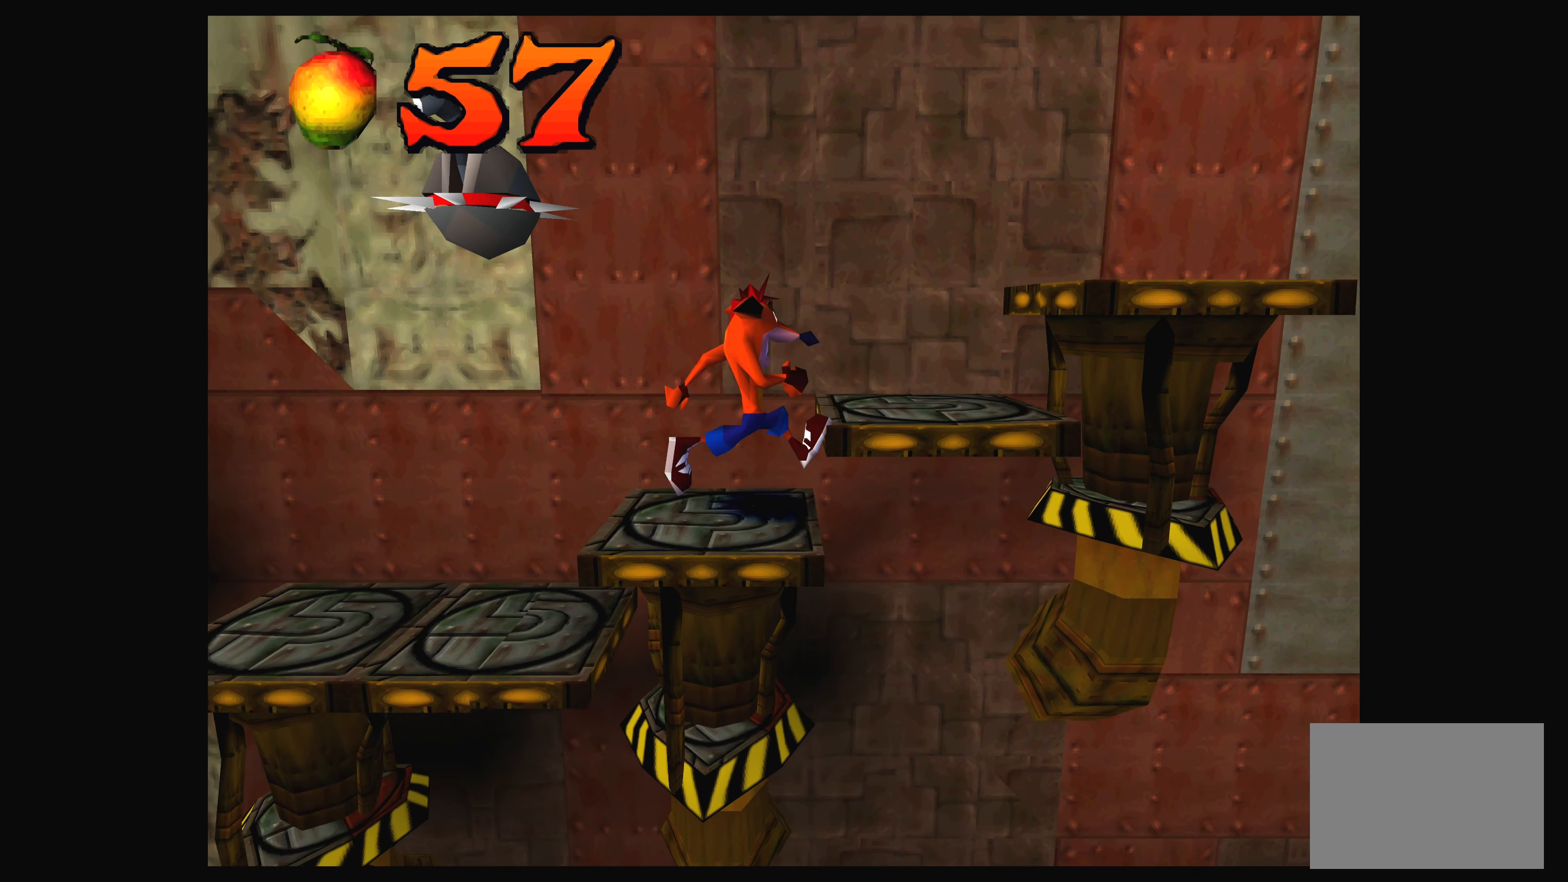
{"buttons": [], "left_stick": "center", "events": [[117, "DPAD_LEFT", "down"], [250, "DPAD_LEFT", "up"]]}
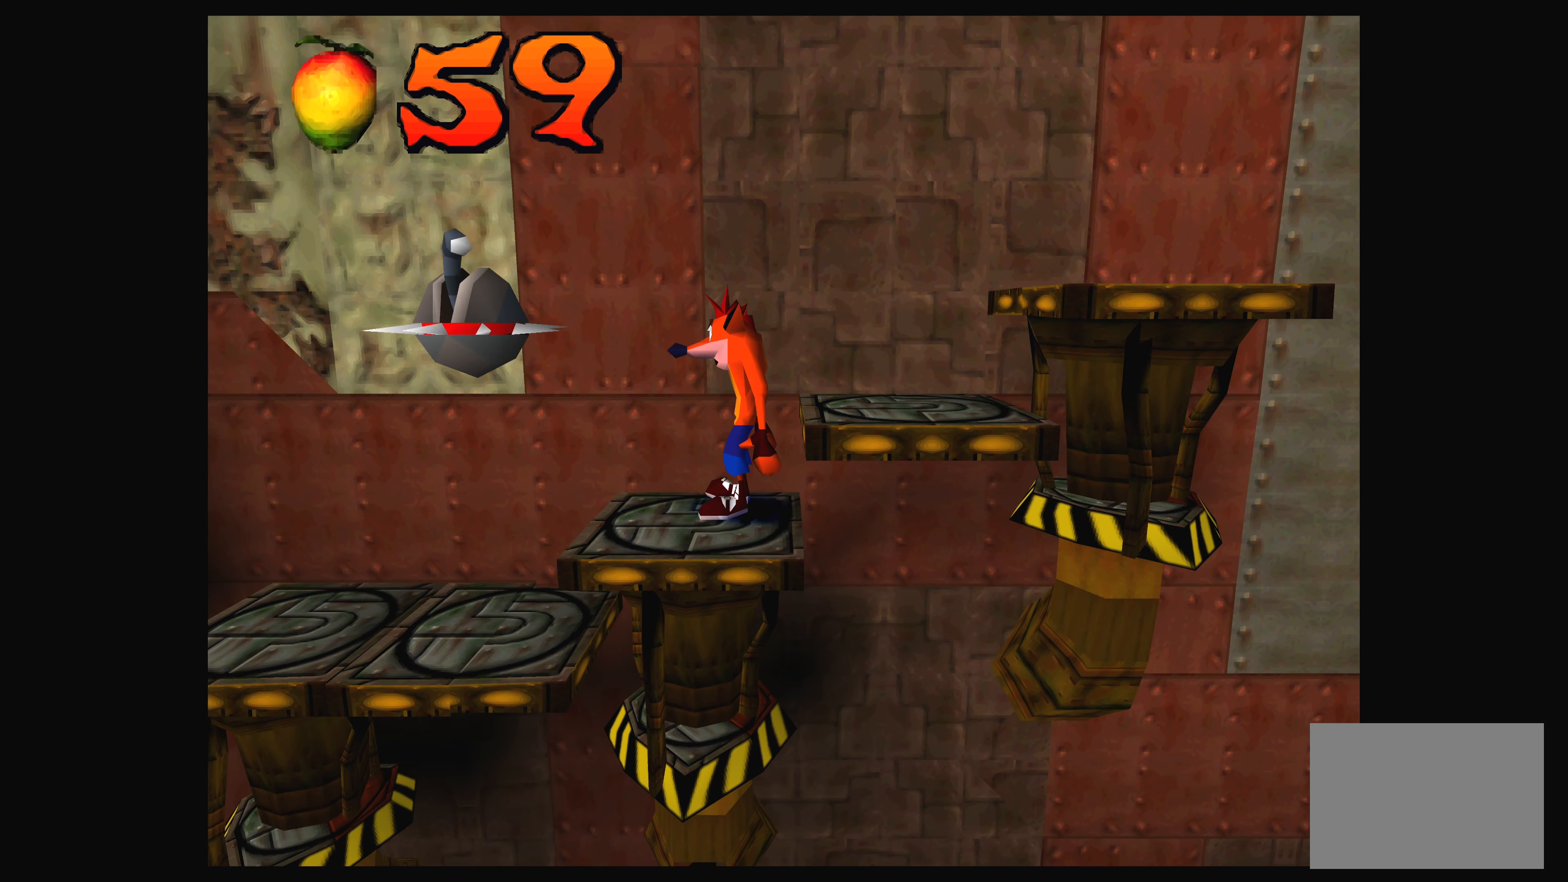
{"buttons": [], "left_stick": "center", "events": []}
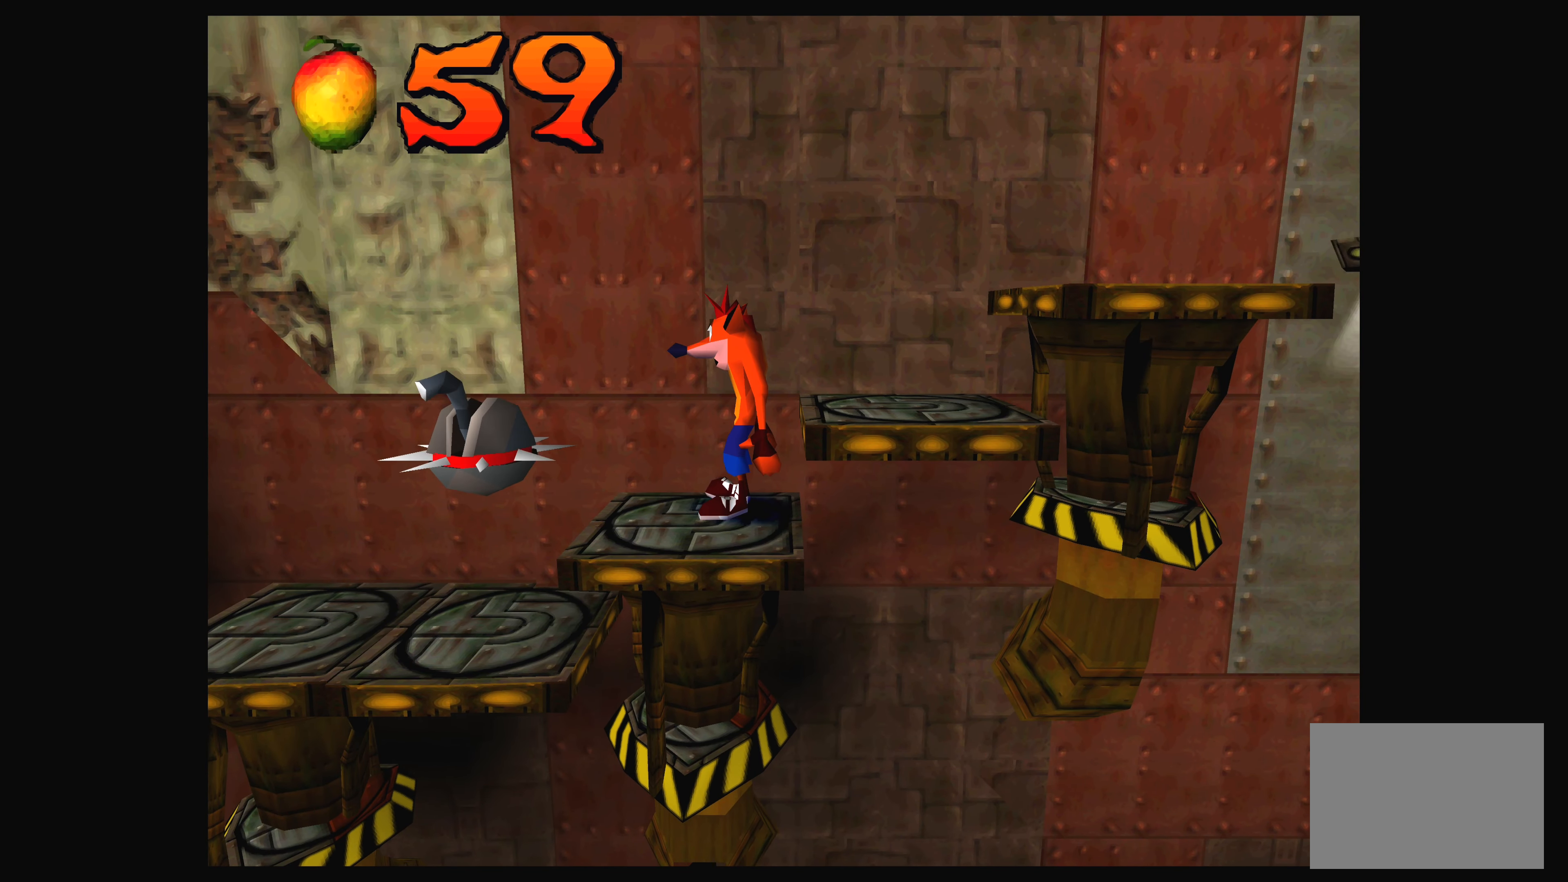
{"buttons": [], "left_stick": "center", "events": []}
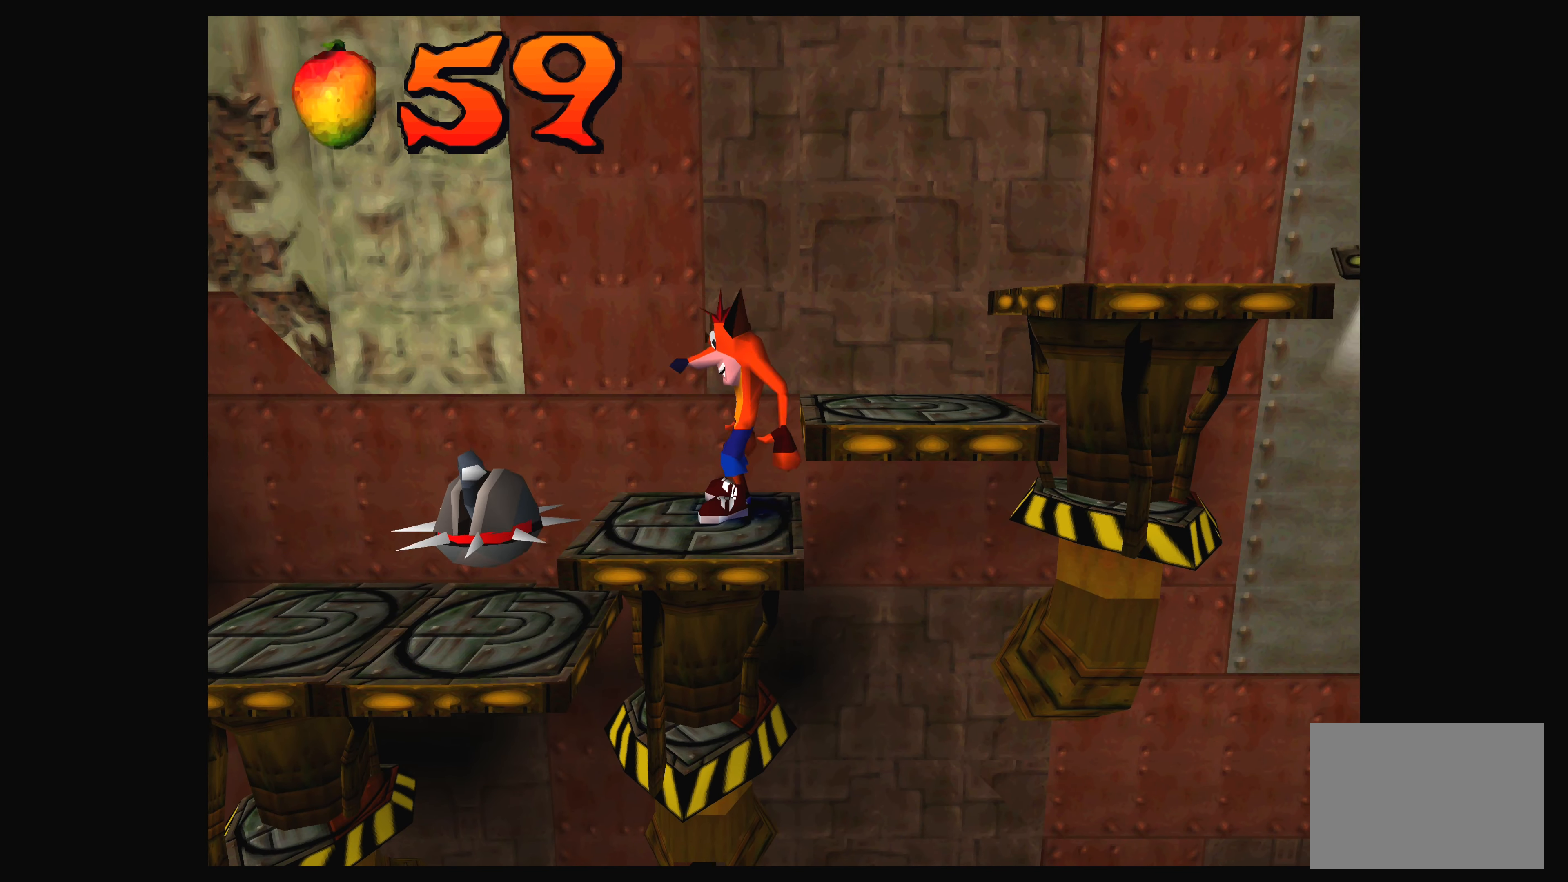
{"buttons": [], "left_stick": "center", "events": []}